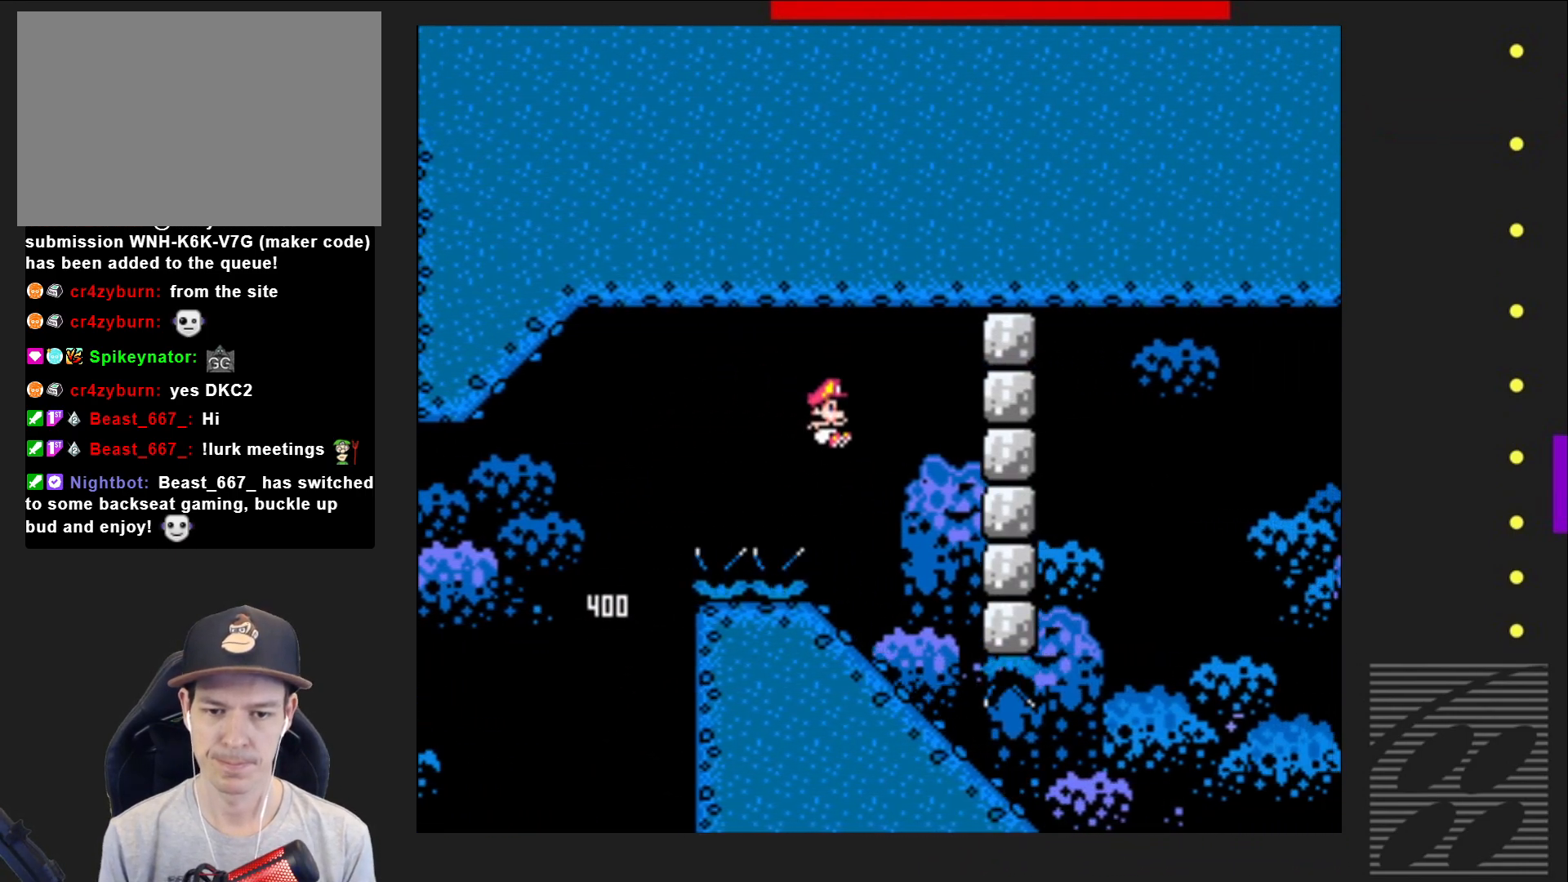
Gameplay with a controller (PlayStation layout); each line is a JSON object with the inputs held at the frame after it. "events" lists button and stick changes between this image and that frame as [ms after this image, input, new state], when the widget could be followed in between. Not read: L3 R3 left_stick right_stick.
{"buttons": ["SQUARE", "DPAD_LEFT"], "events": [[183, "DPAD_LEFT", "up"], [400, "DPAD_LEFT", "down"]]}
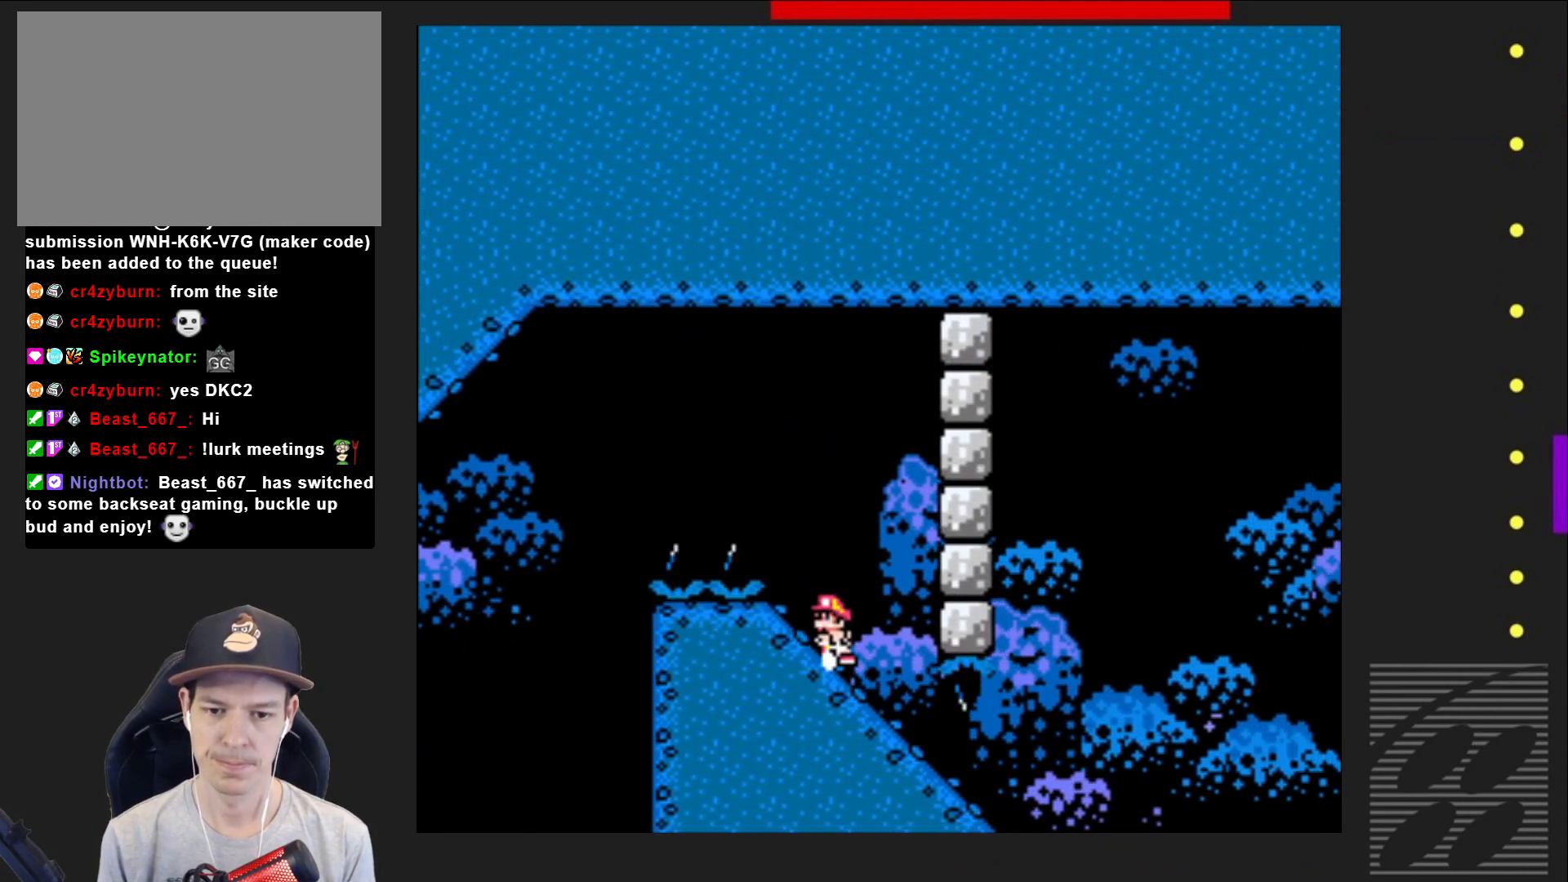
{"buttons": ["SQUARE", "DPAD_LEFT"], "events": [[67, "DPAD_LEFT", "up"], [183, "DPAD_LEFT", "down"], [300, "DPAD_LEFT", "up"], [400, "DPAD_LEFT", "down"]]}
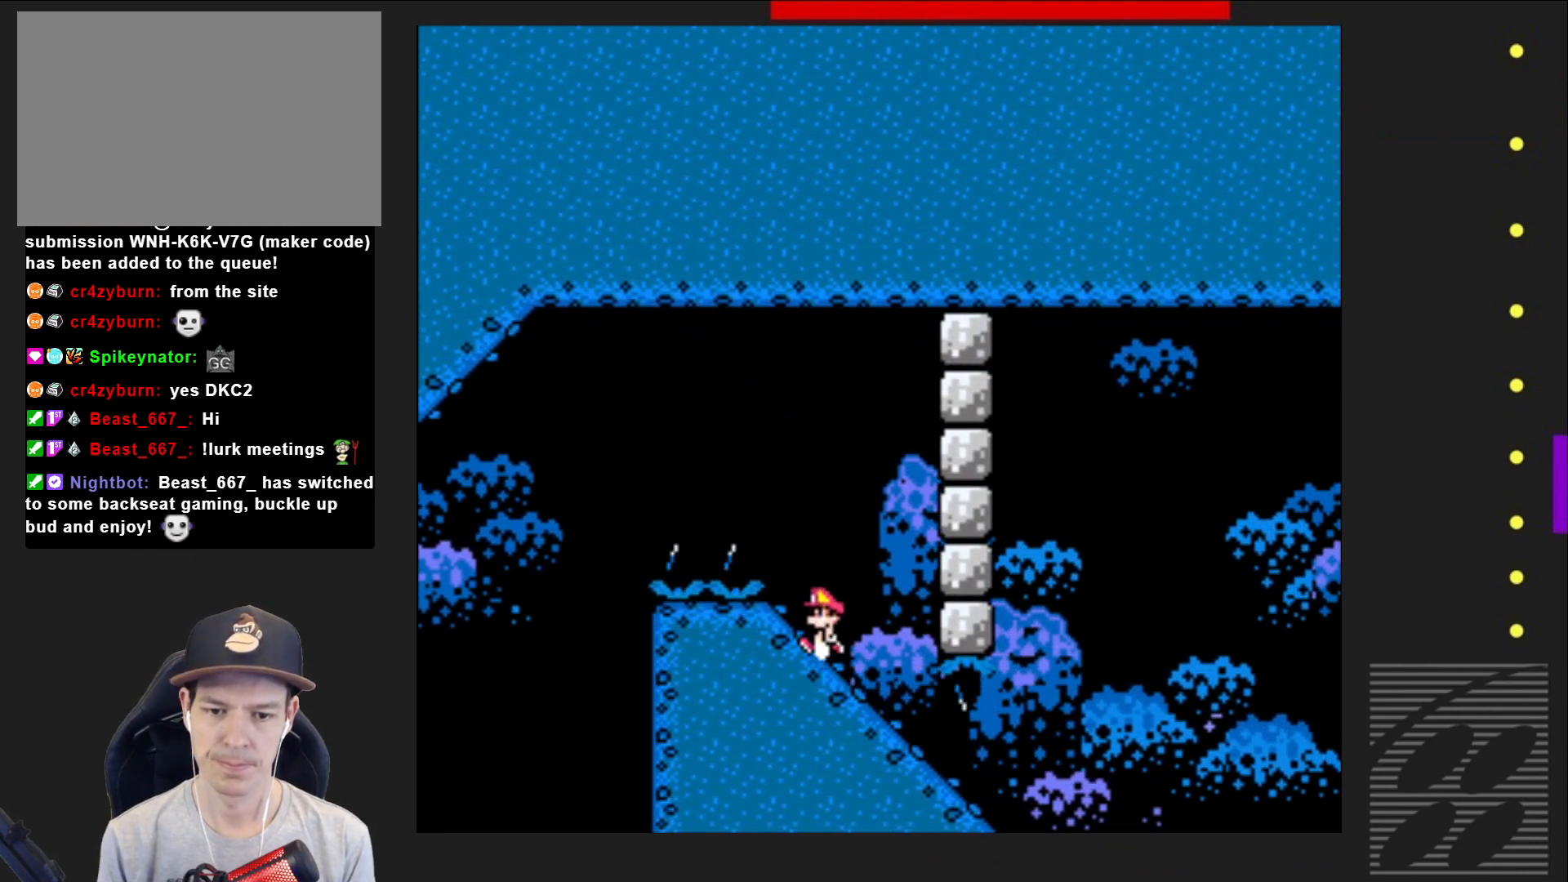
{"buttons": ["SQUARE", "DPAD_DOWN"], "events": [[50, "DPAD_LEFT", "up"], [150, "DPAD_DOWN", "down"]]}
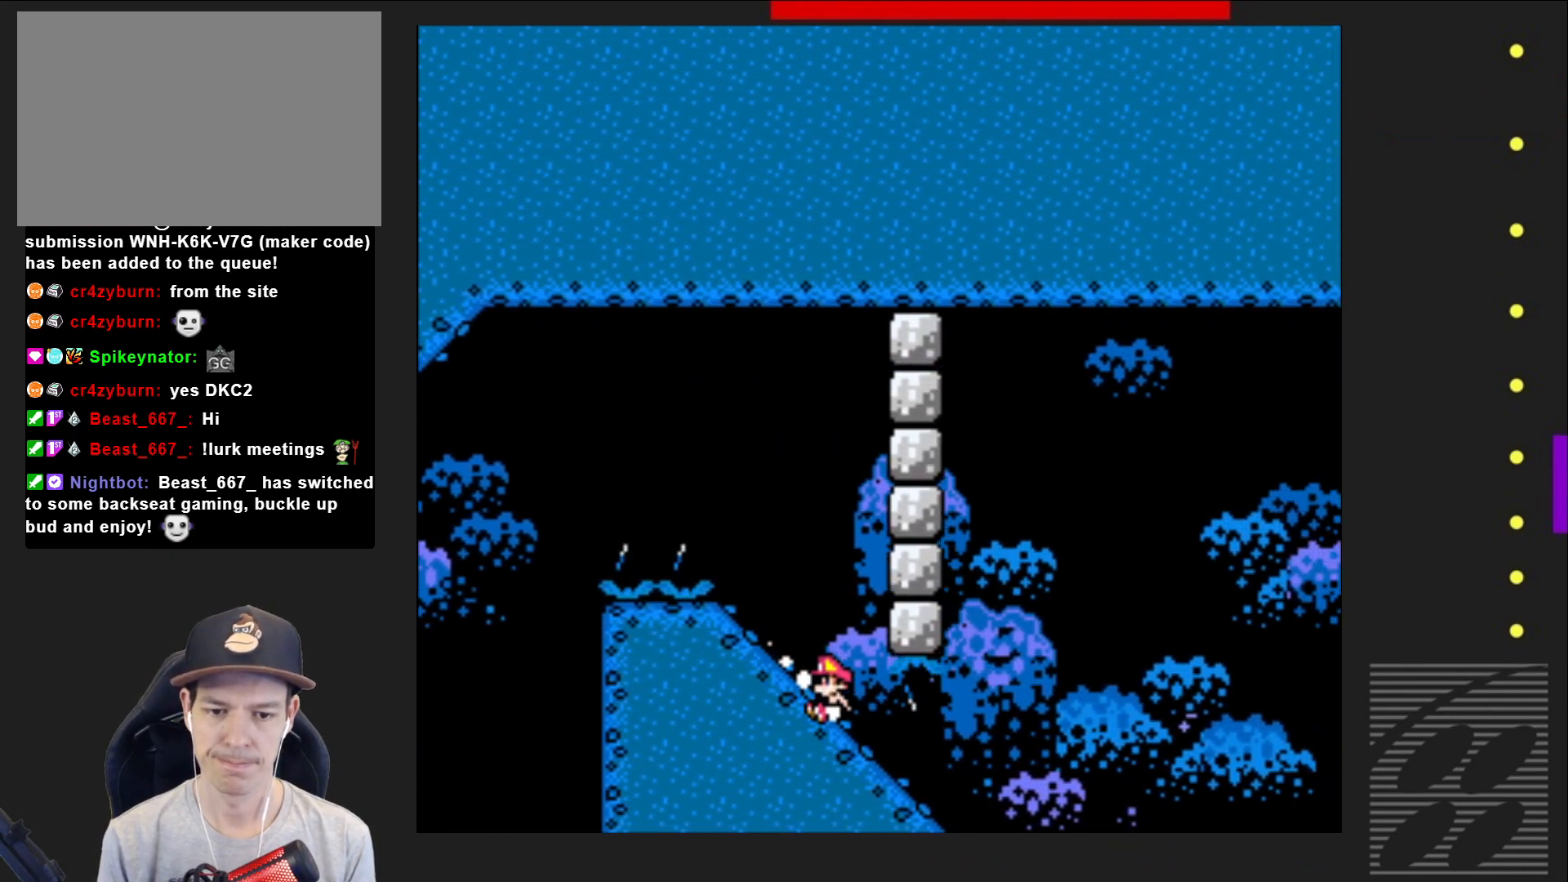
{"buttons": ["CROSS", "SQUARE", "DPAD_DOWN"], "events": [[167, "CROSS", "down"]]}
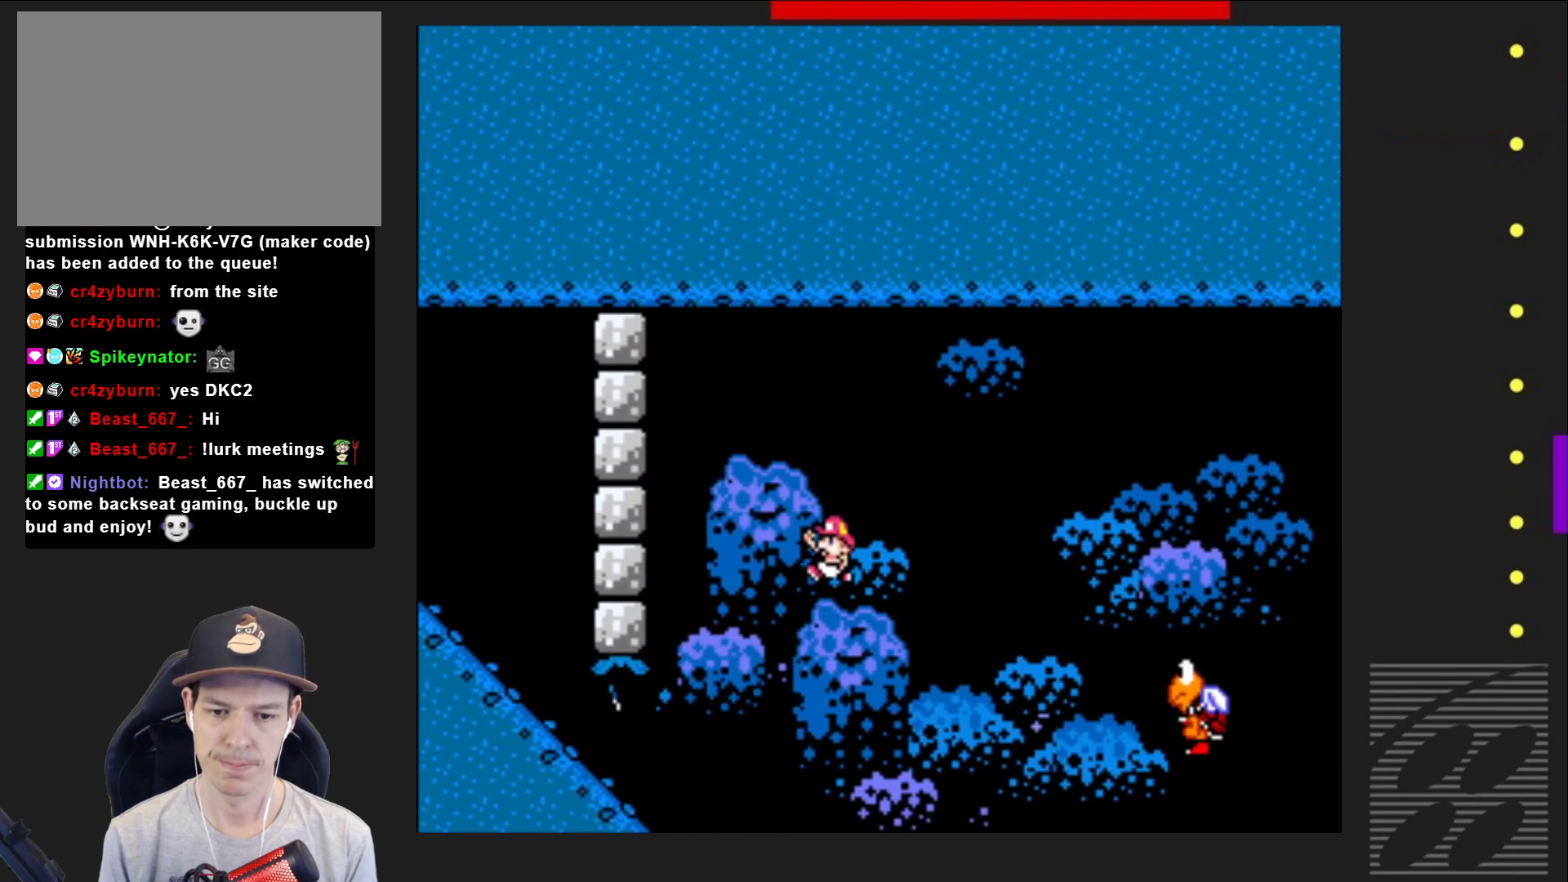
{"buttons": ["CROSS", "SQUARE", "DPAD_DOWN"], "events": []}
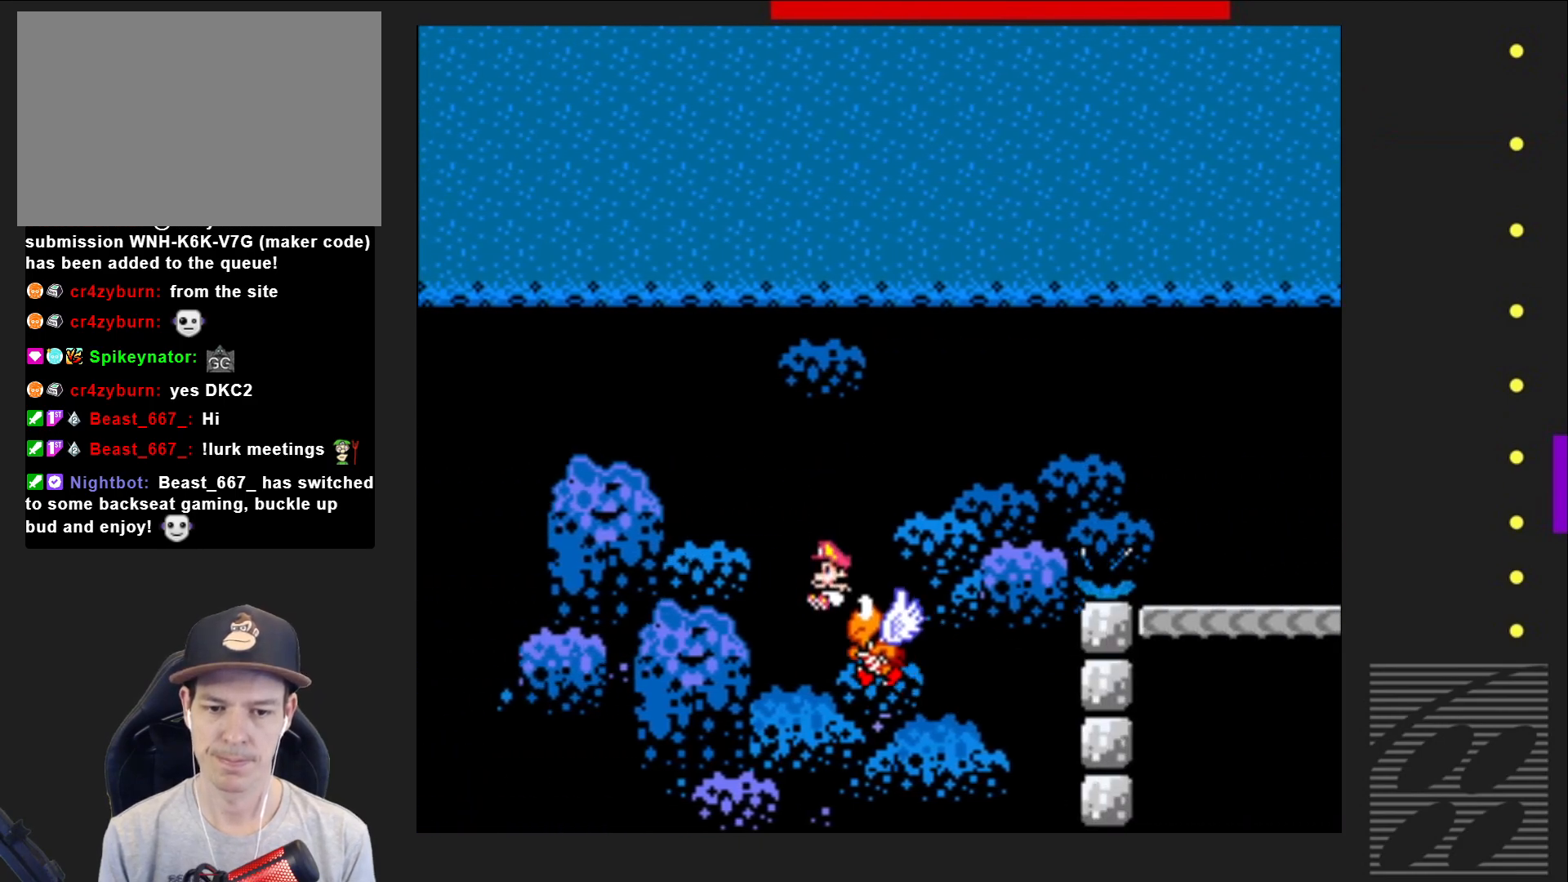
{"buttons": ["SQUARE"], "events": [[450, "DPAD_DOWN", "up"], [483, "CROSS", "up"]]}
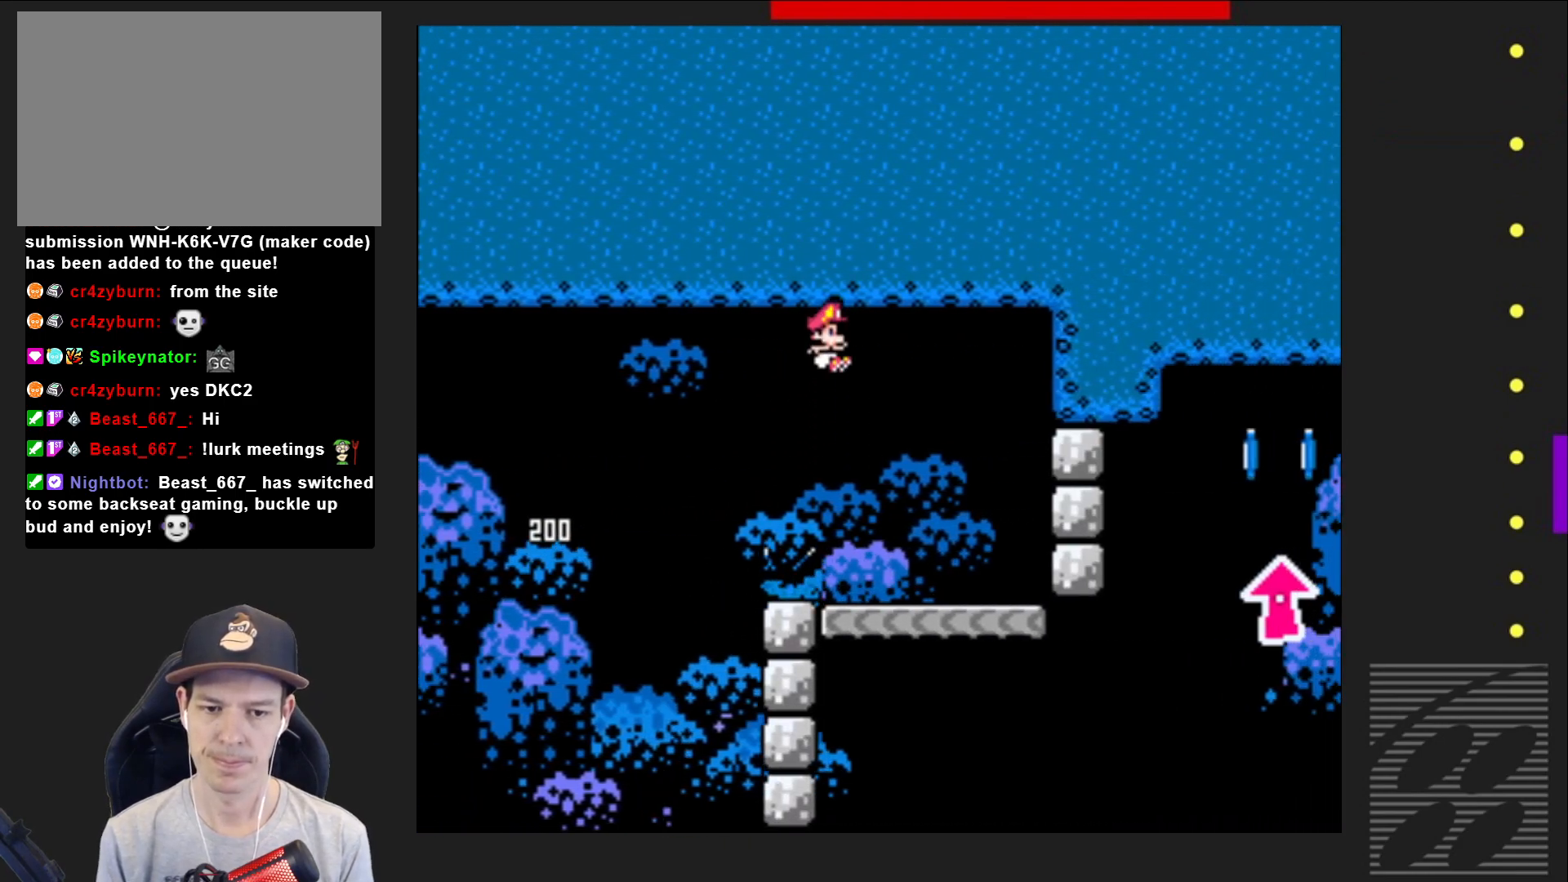
{"buttons": ["SQUARE"], "events": [[50, "DPAD_LEFT", "down"], [250, "DPAD_LEFT", "up"]]}
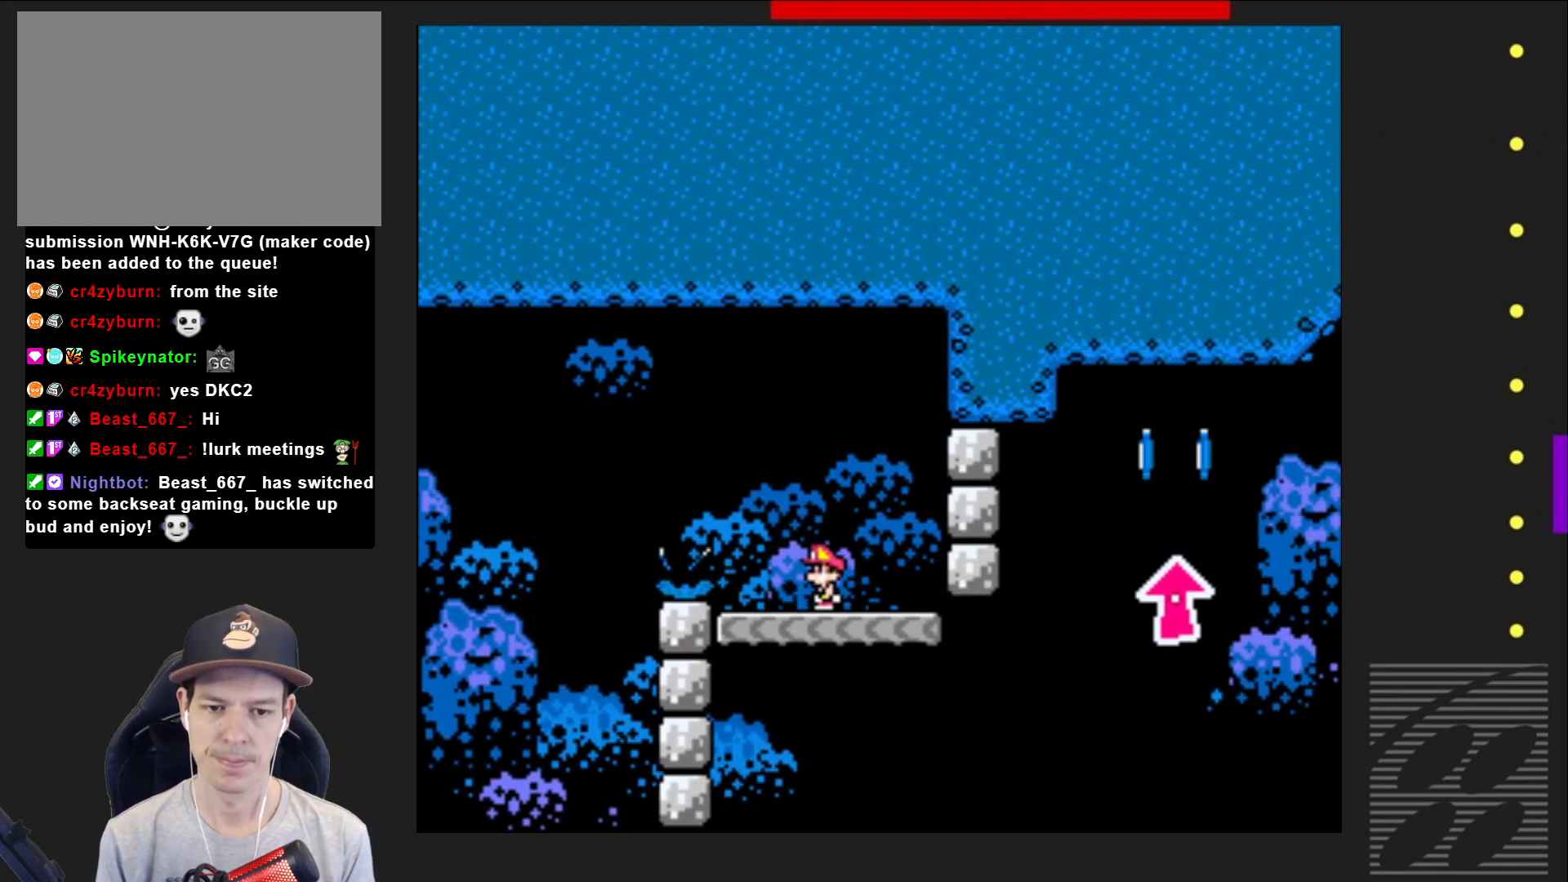
{"buttons": ["SQUARE", "DPAD_RIGHT"], "events": [[233, "DPAD_RIGHT", "down"]]}
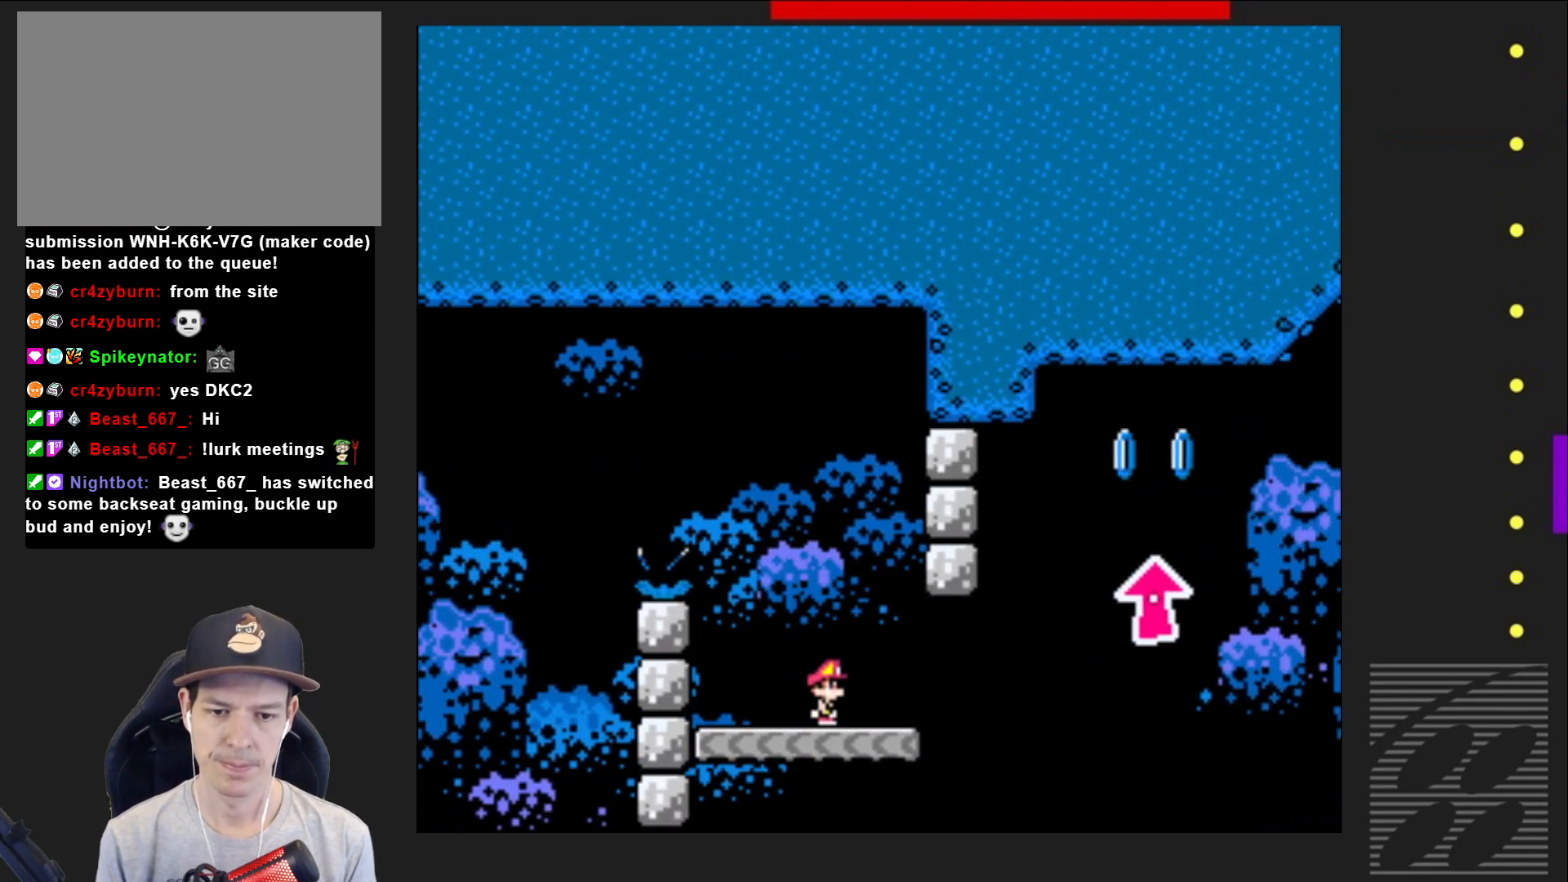
{"buttons": ["CROSS", "SQUARE", "DPAD_UP"], "events": [[117, "CROSS", "down"], [383, "DPAD_UP", "down"], [500, "DPAD_RIGHT", "up"]]}
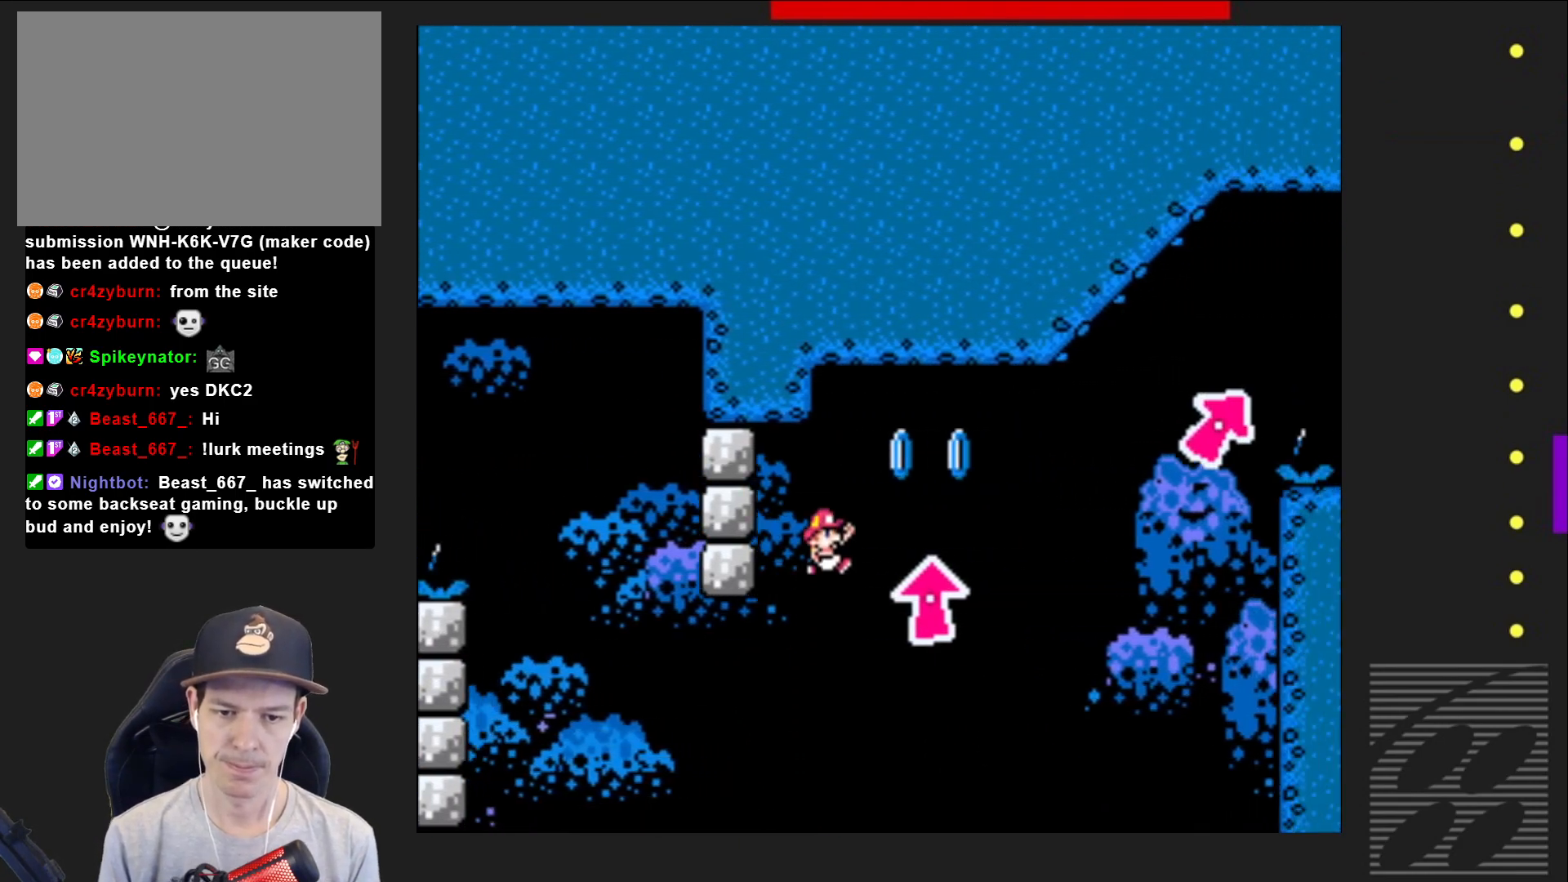
{"buttons": ["CROSS", "SQUARE", "DPAD_UP", "DPAD_RIGHT"], "events": [[117, "DPAD_LEFT", "down"], [283, "DPAD_LEFT", "up"], [300, "CROSS", "up"], [333, "DPAD_RIGHT", "down"], [417, "CROSS", "down"]]}
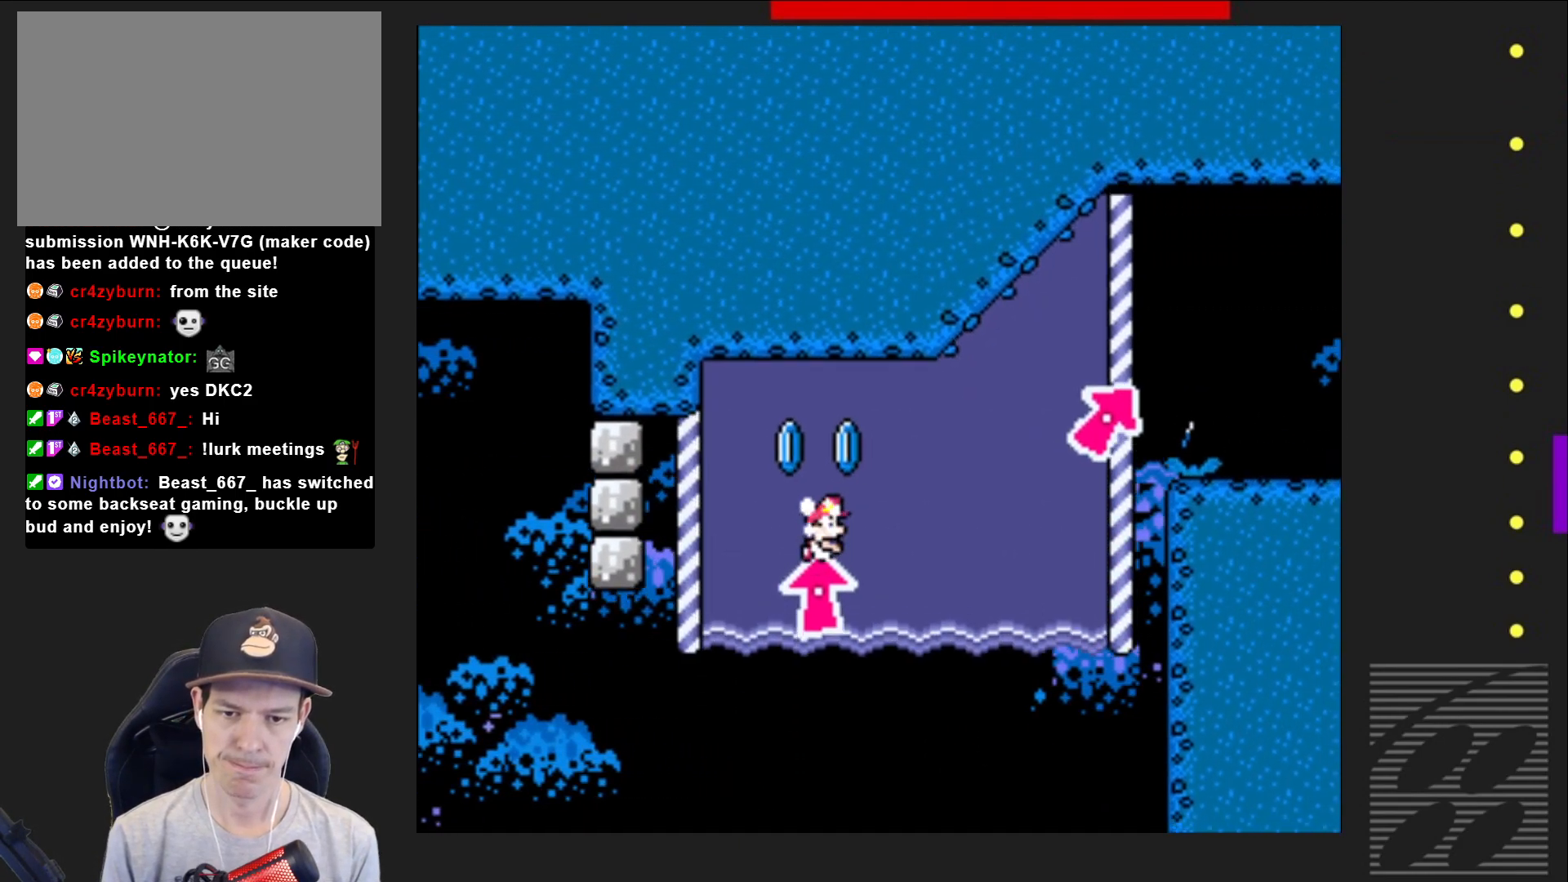
{"buttons": ["SQUARE", "DPAD_RIGHT"], "events": [[67, "CROSS", "up"], [150, "DPAD_UP", "up"]]}
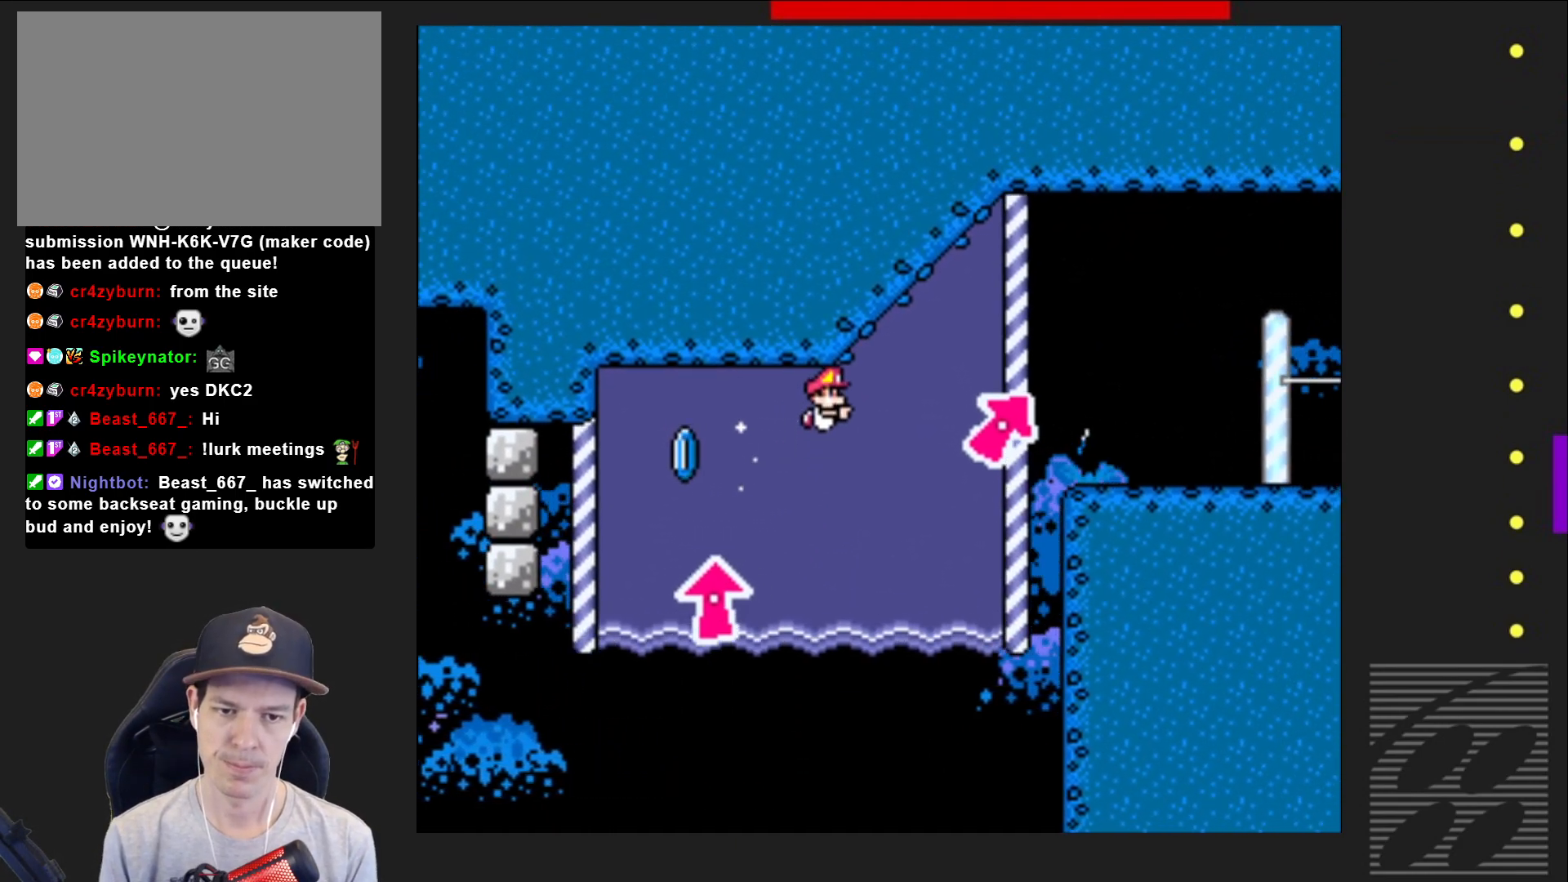
{"buttons": ["SQUARE", "DPAD_UP", "DPAD_RIGHT"], "events": [[450, "DPAD_UP", "down"]]}
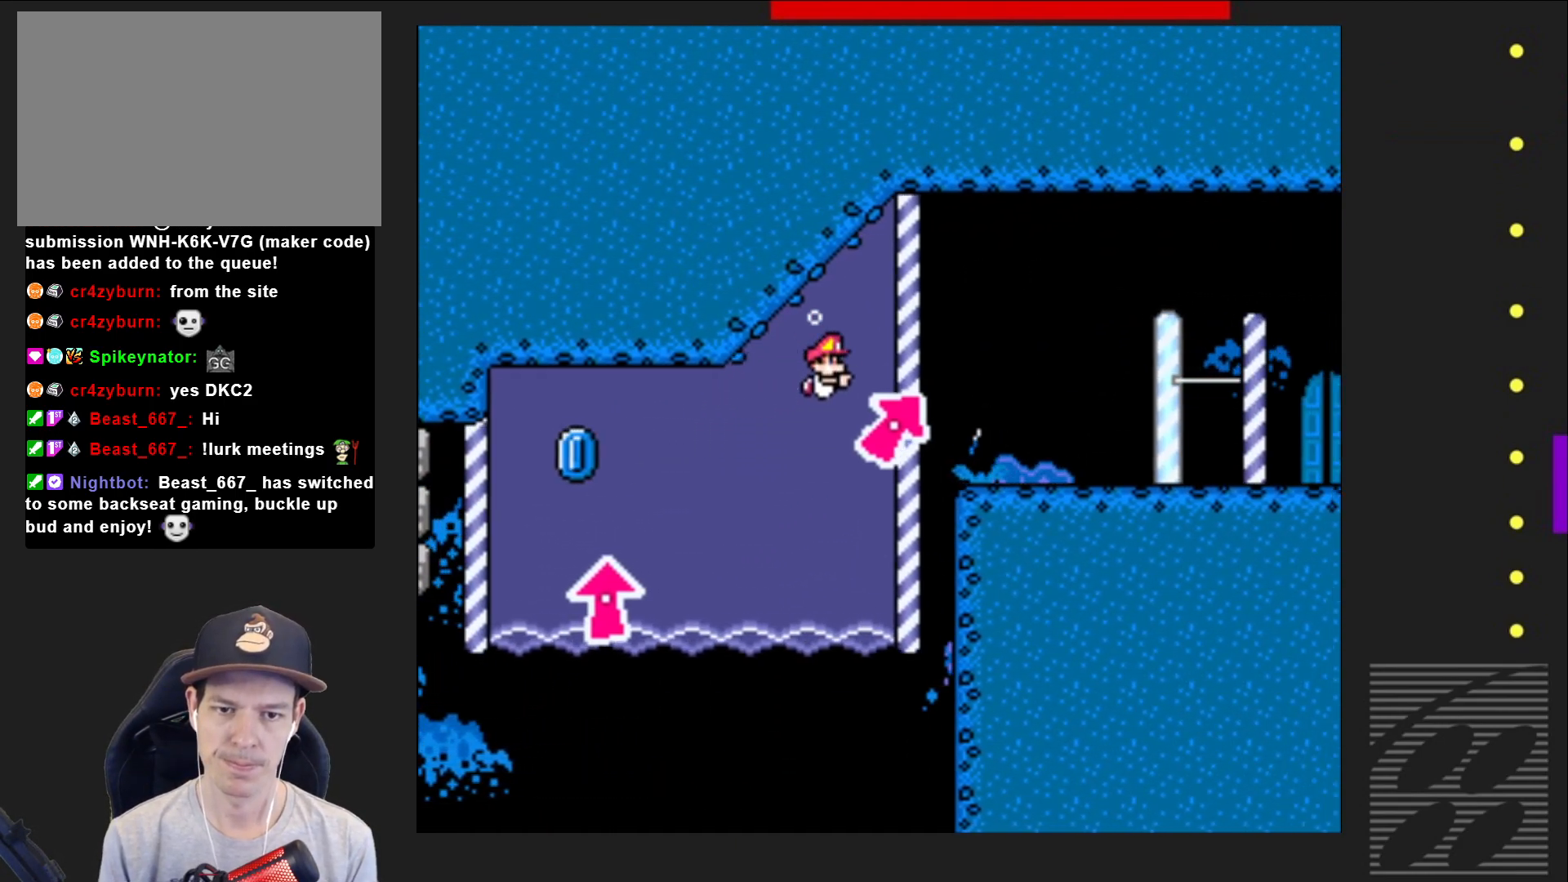
{"buttons": ["CROSS", "SQUARE", "DPAD_UP", "DPAD_RIGHT"], "events": [[100, "CROSS", "down"], [233, "CROSS", "up"], [317, "CROSS", "down"], [433, "CROSS", "up"], [500, "CROSS", "down"]]}
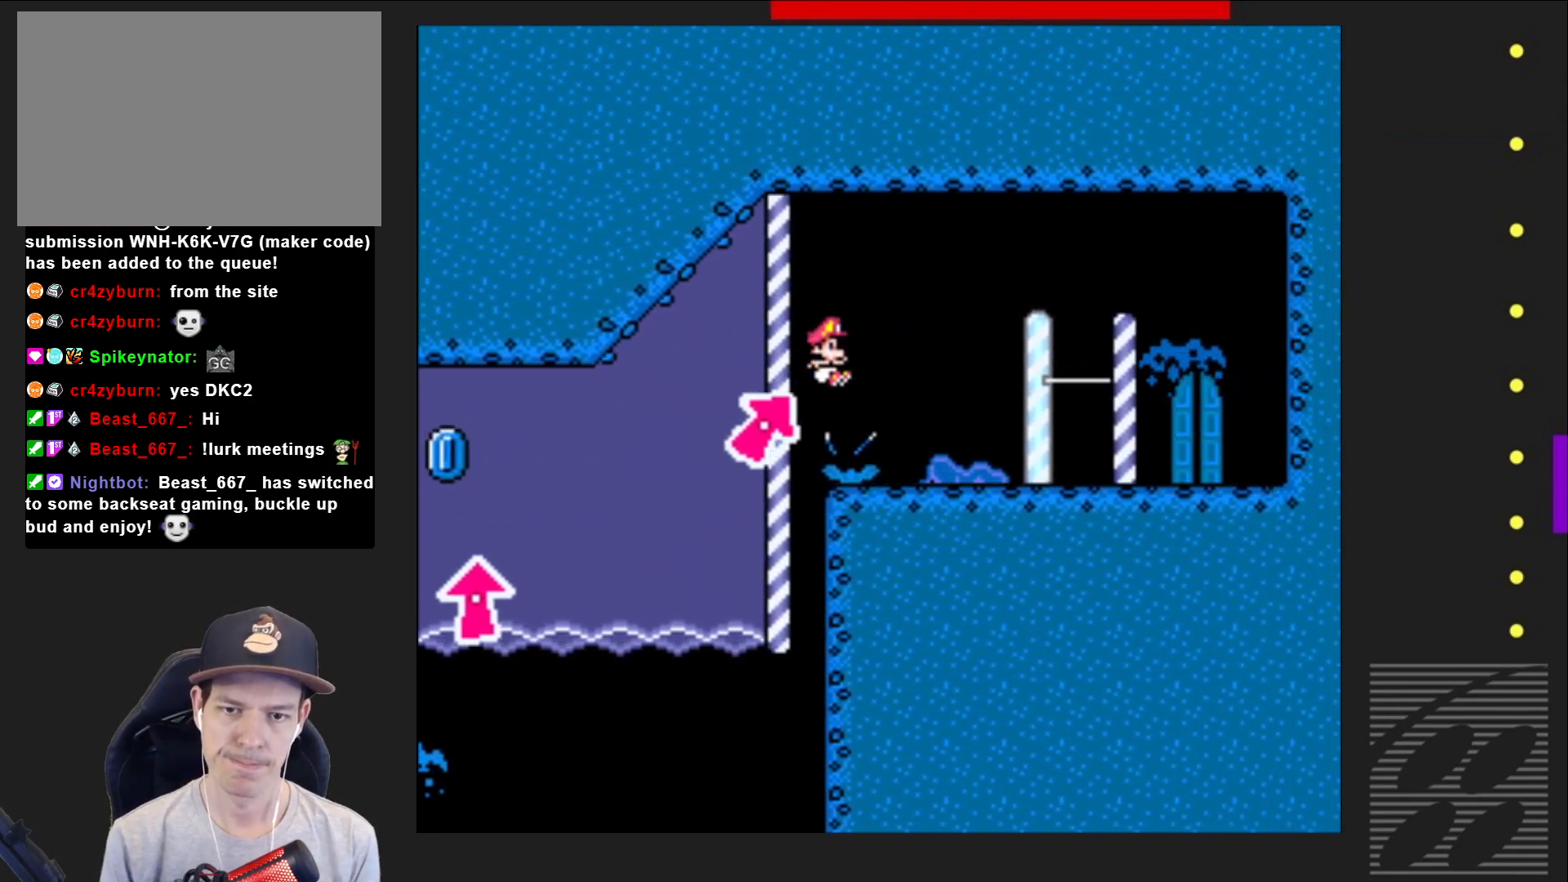
{"buttons": ["SQUARE"], "events": [[367, "CROSS", "up"], [417, "DPAD_RIGHT", "up"], [450, "DPAD_UP", "up"]]}
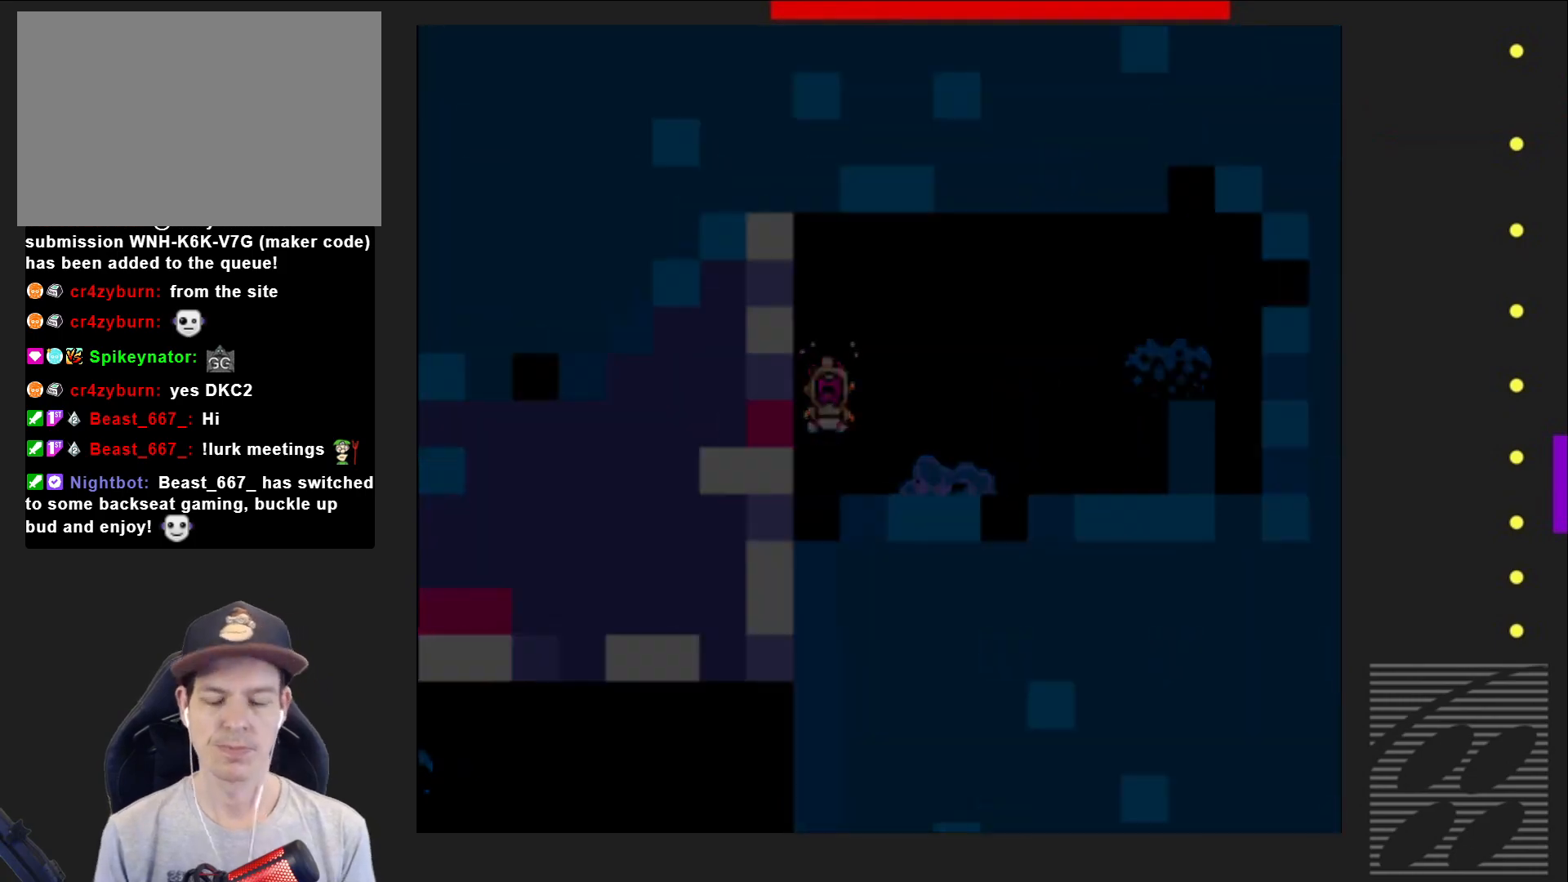
{"buttons": ["SQUARE"], "events": []}
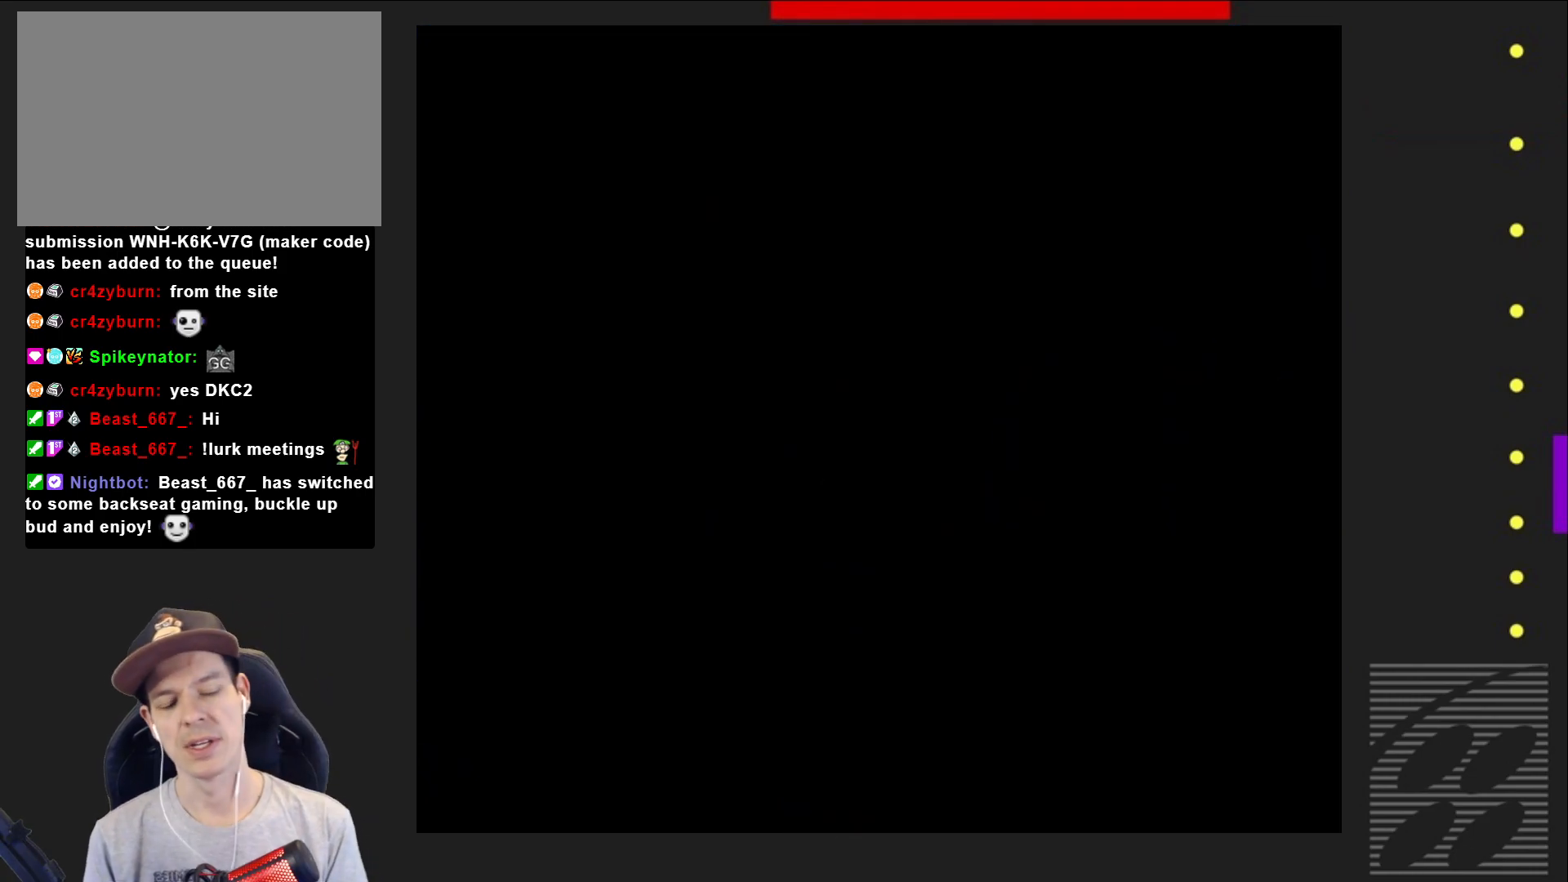
{"buttons": ["SQUARE"], "events": []}
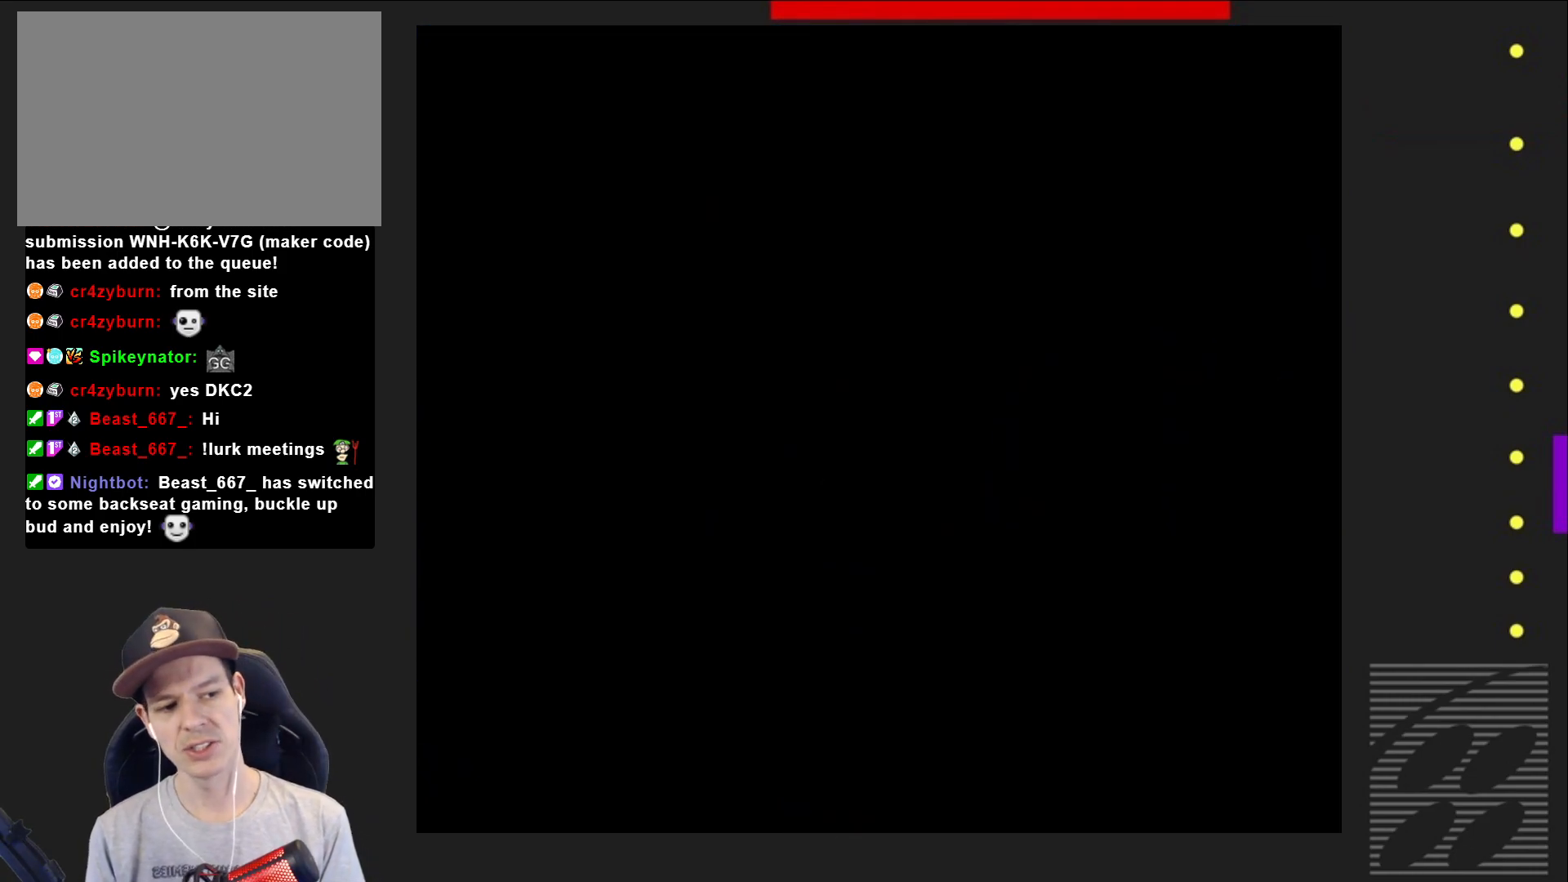
{"buttons": ["SQUARE"], "events": []}
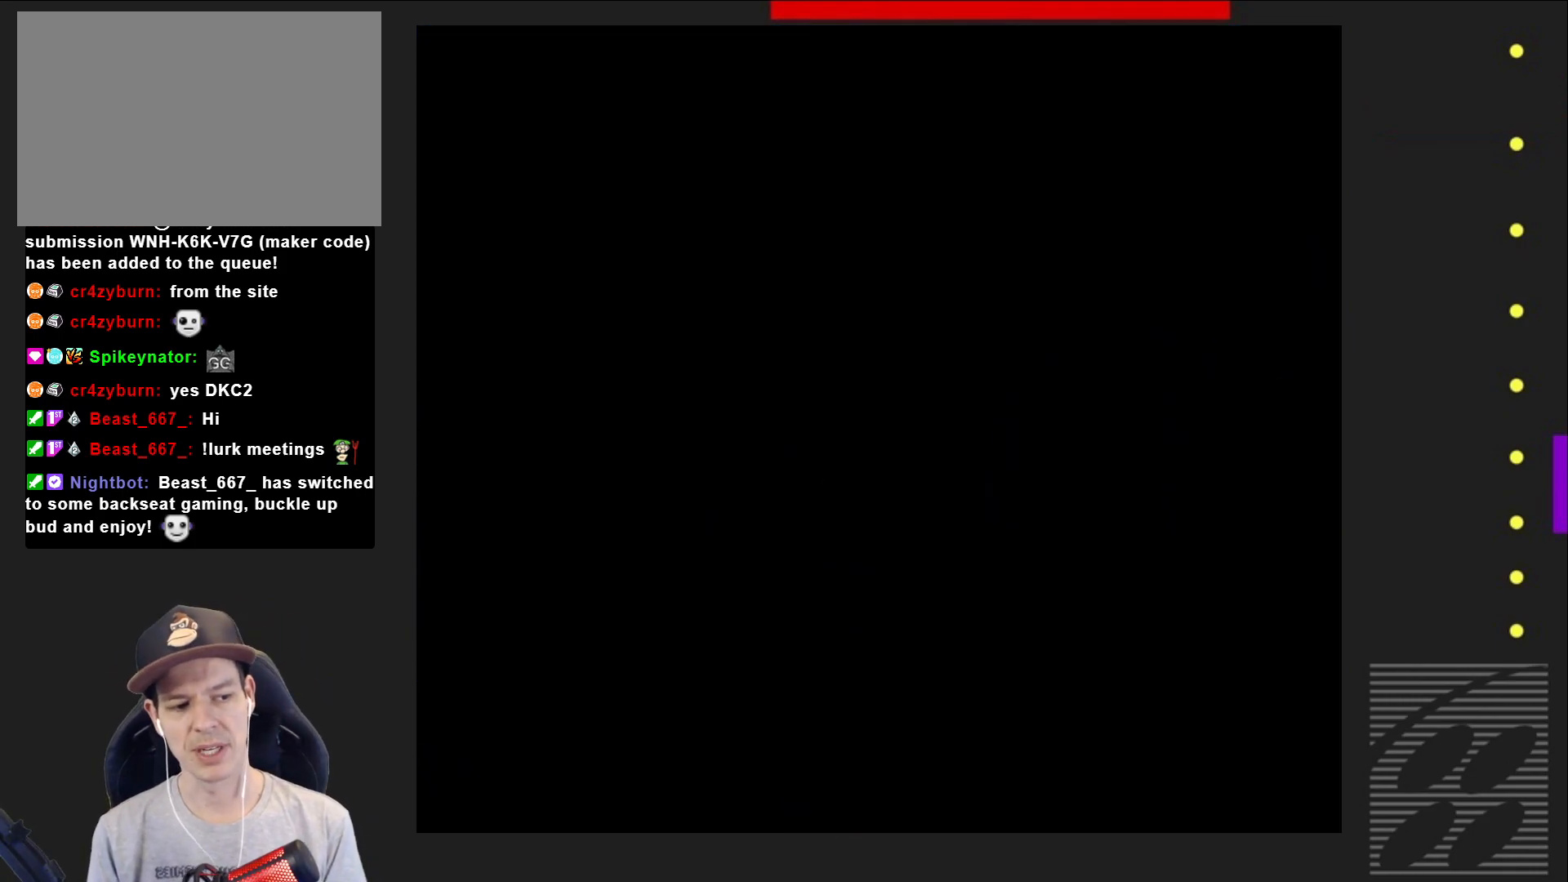
{"buttons": ["SQUARE"], "events": []}
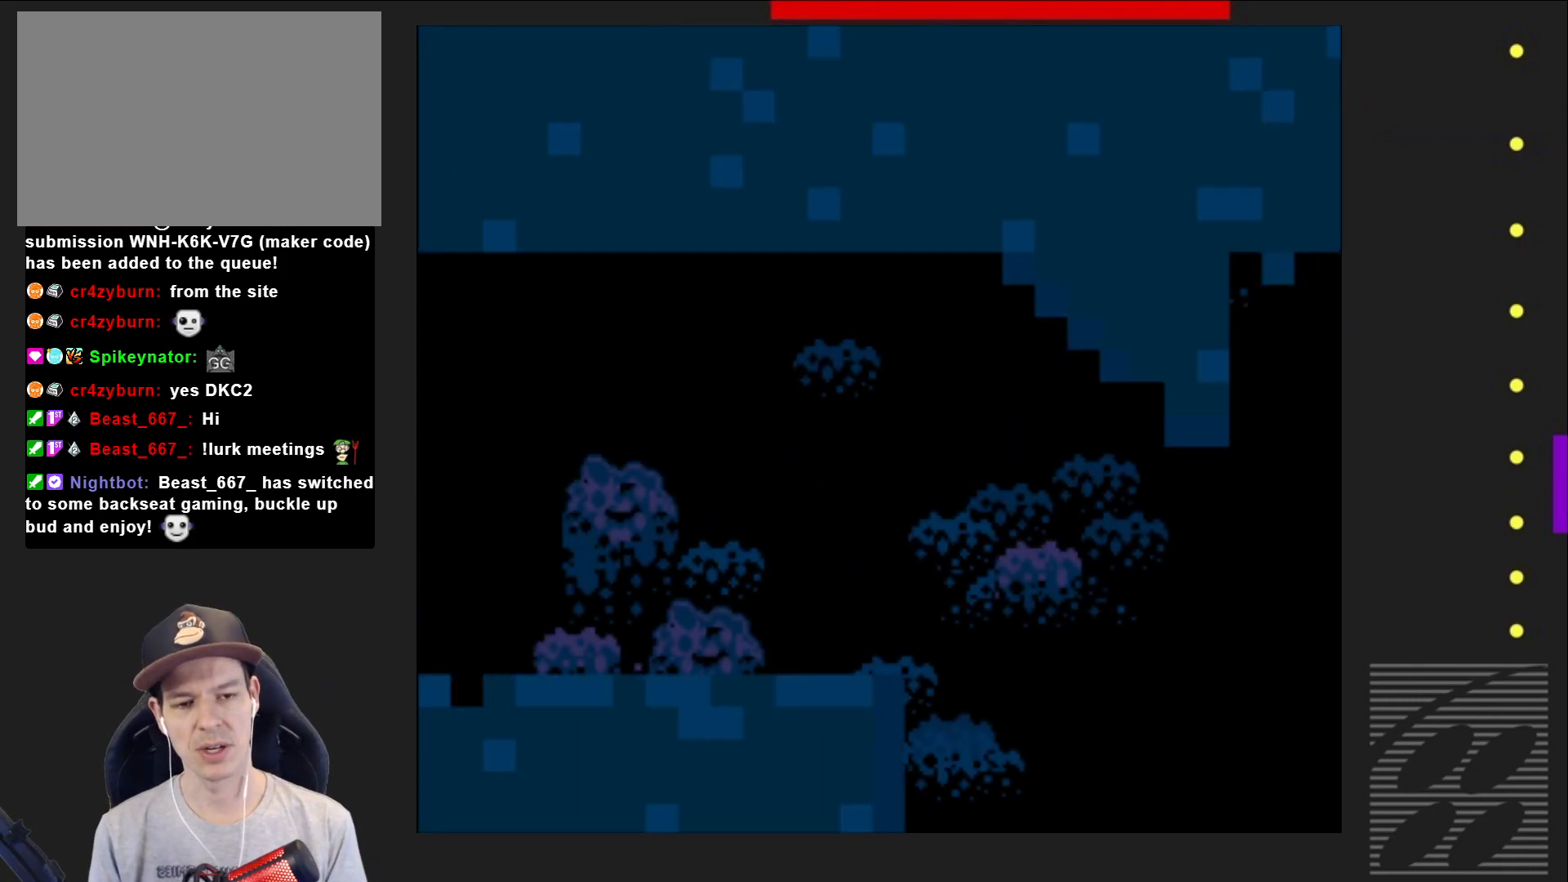
{"buttons": ["SQUARE", "DPAD_RIGHT"], "events": [[200, "DPAD_RIGHT", "down"]]}
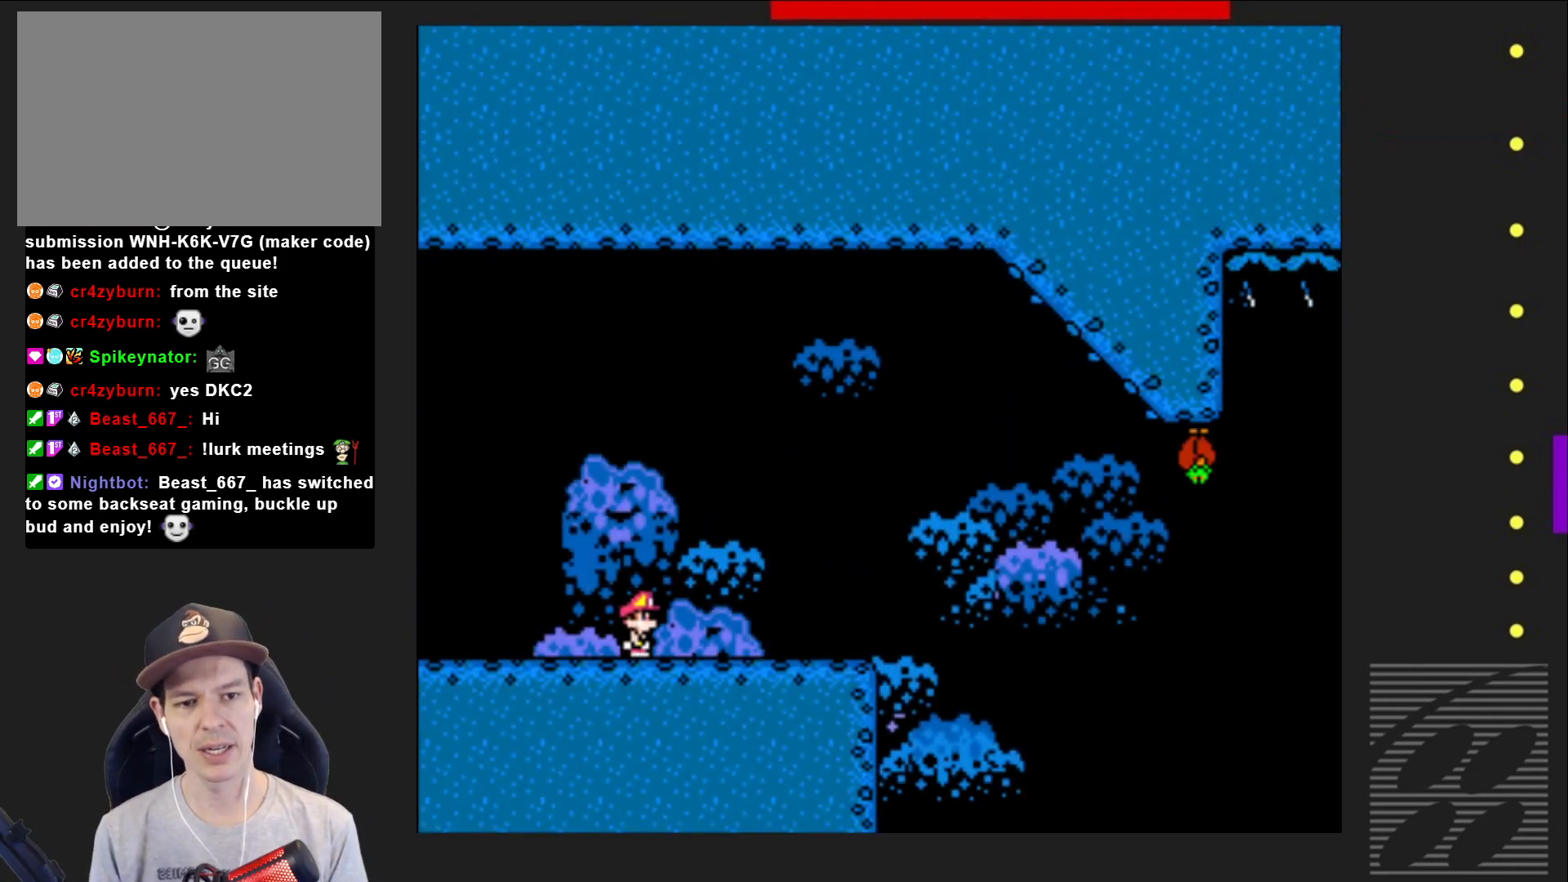
{"buttons": ["CROSS", "SQUARE", "DPAD_RIGHT"], "events": [[467, "CROSS", "down"]]}
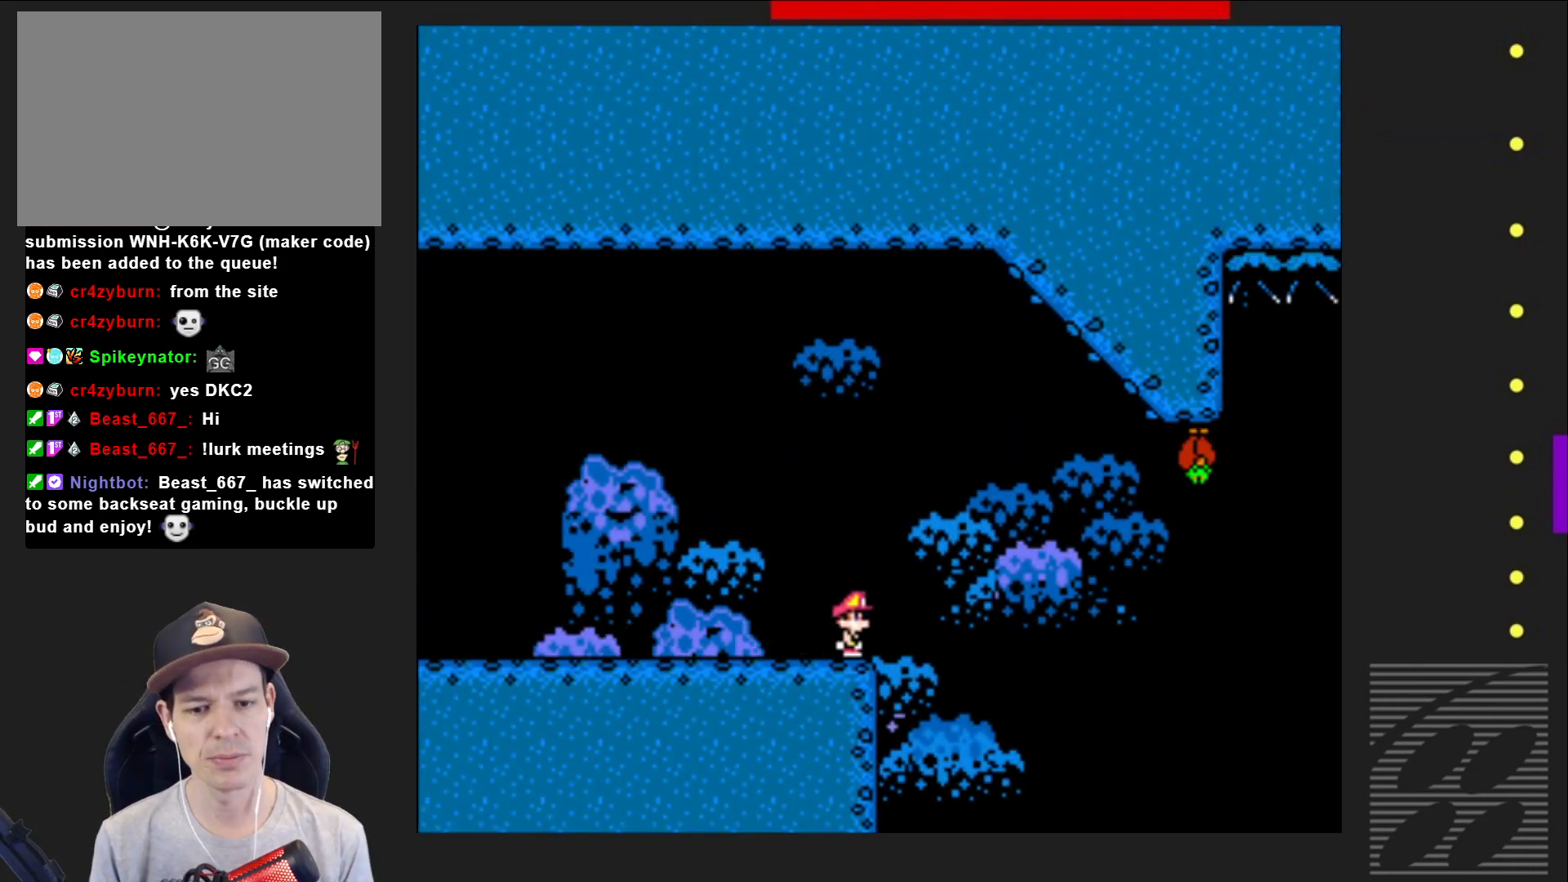
{"buttons": ["SQUARE", "DPAD_RIGHT"], "events": [[33, "DPAD_RIGHT", "up"], [100, "DPAD_LEFT", "down"], [250, "DPAD_LEFT", "up"], [367, "DPAD_RIGHT", "down"], [400, "CROSS", "up"]]}
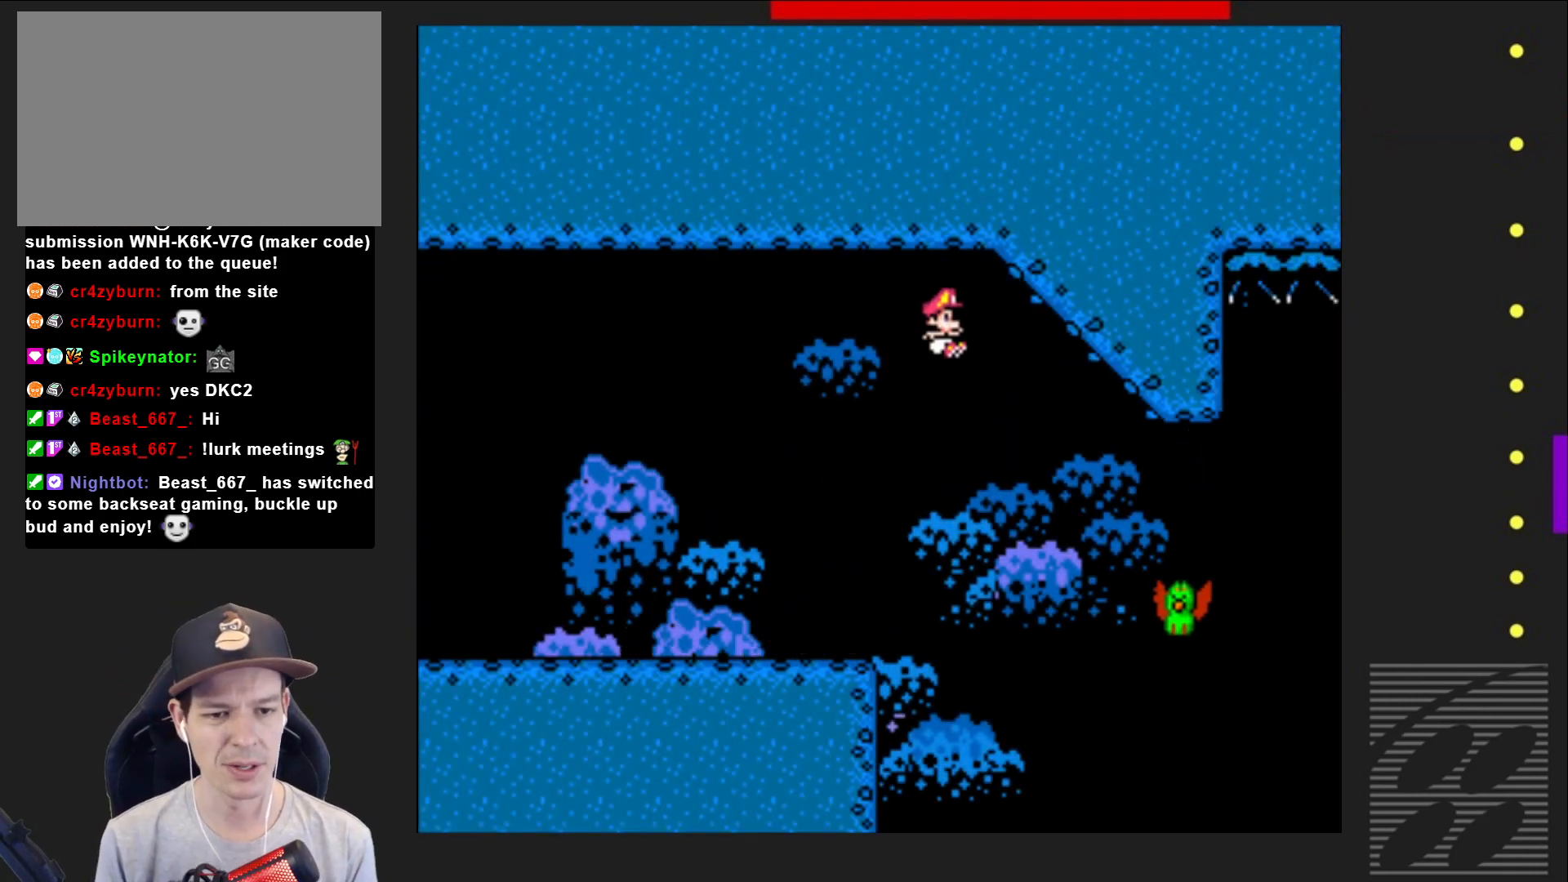
{"buttons": ["CROSS", "SQUARE", "DPAD_RIGHT"], "events": [[200, "CROSS", "down"]]}
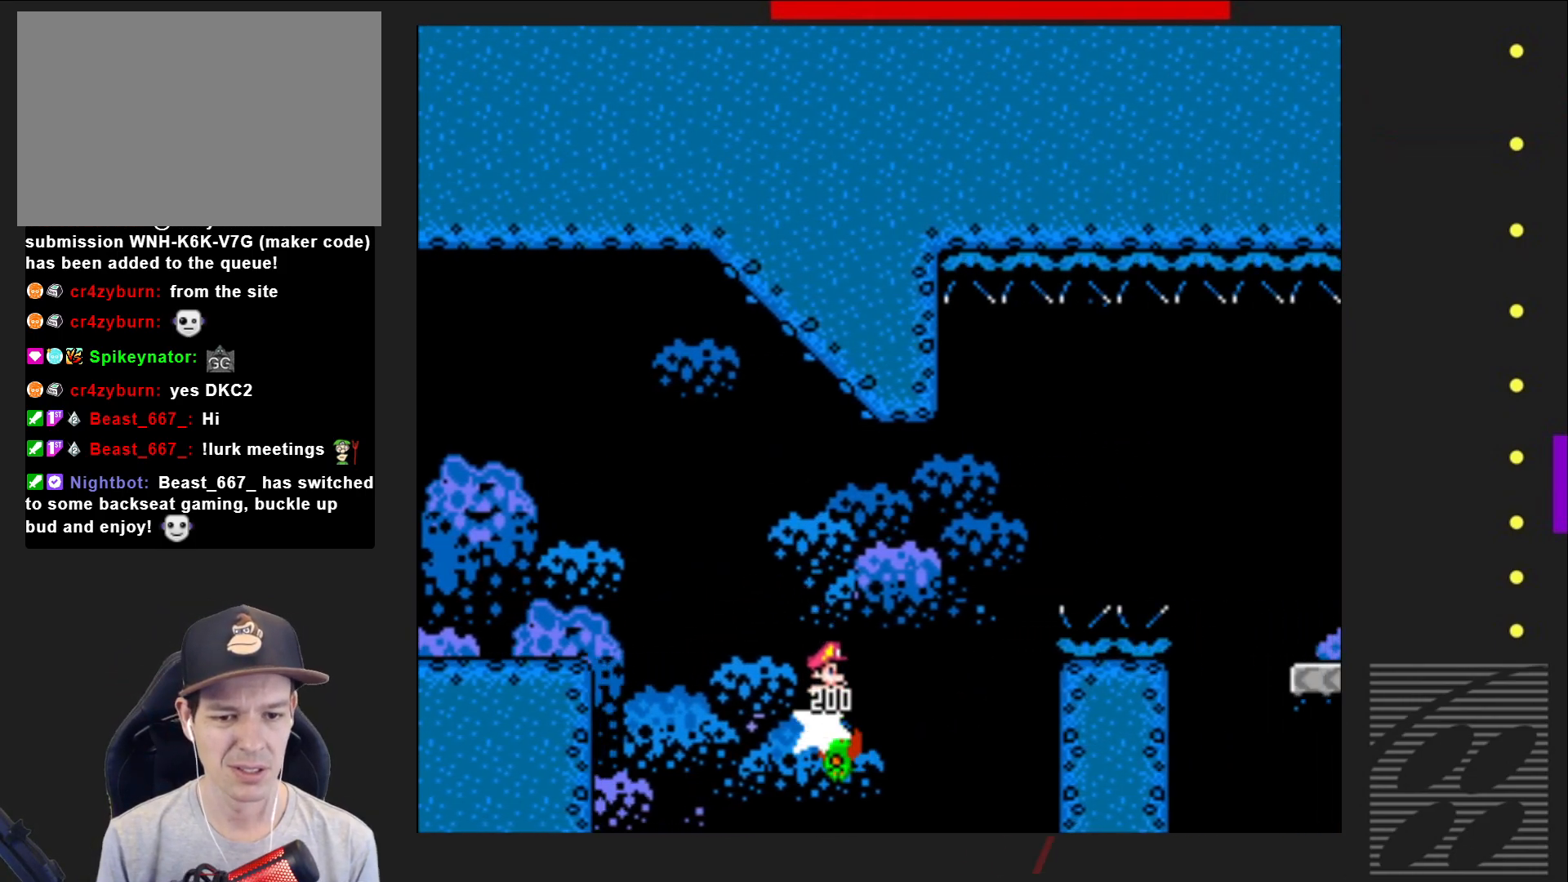
{"buttons": ["CROSS", "SQUARE", "DPAD_RIGHT"], "events": []}
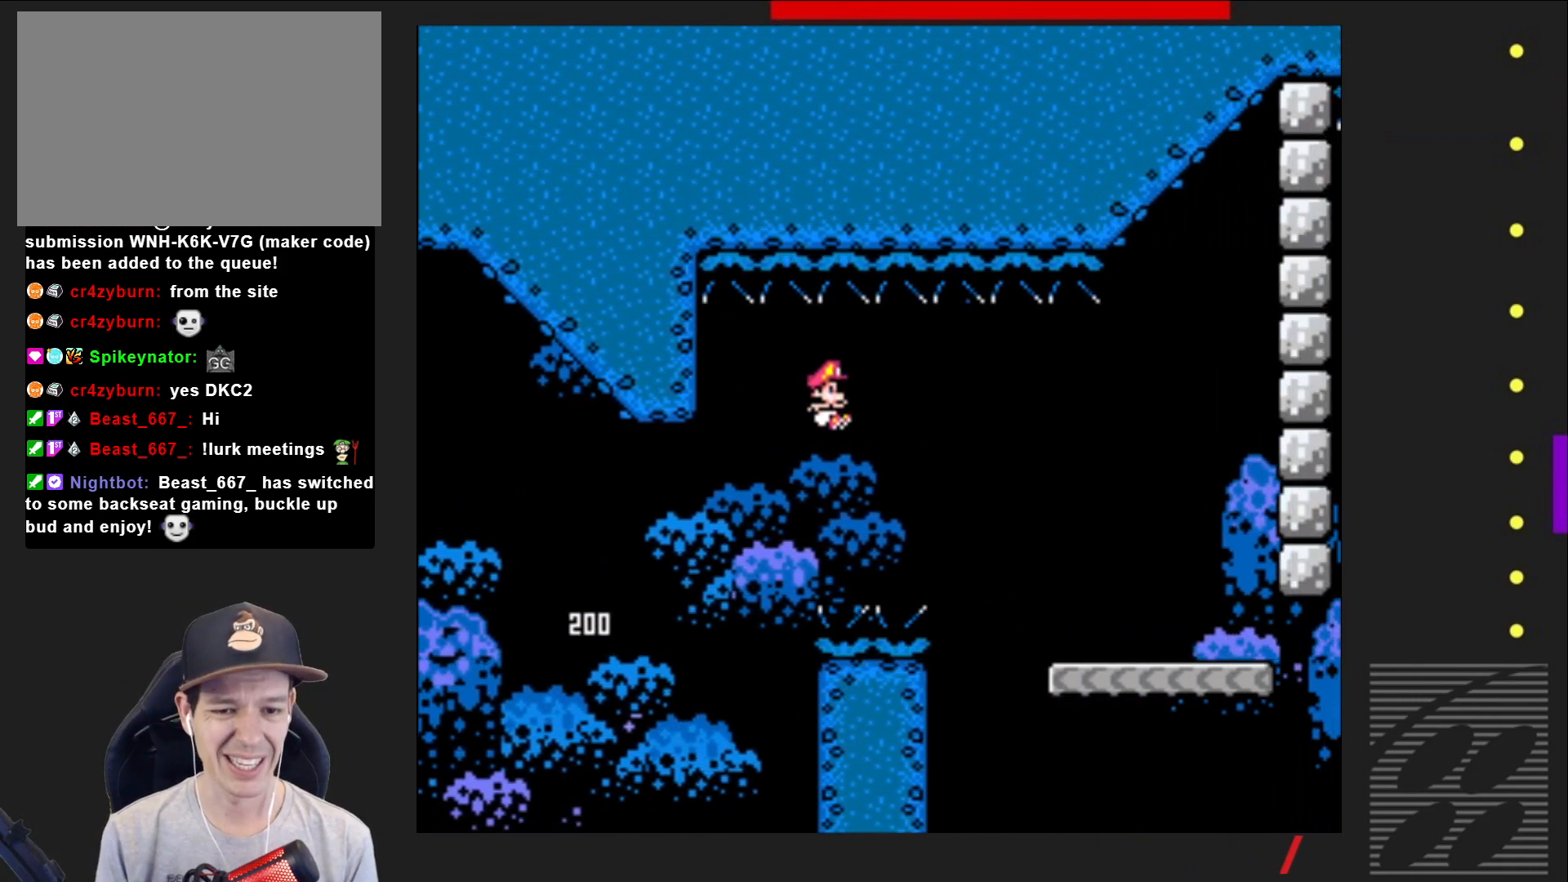
{"buttons": ["SQUARE"], "events": [[467, "DPAD_RIGHT", "up"], [500, "CROSS", "up"]]}
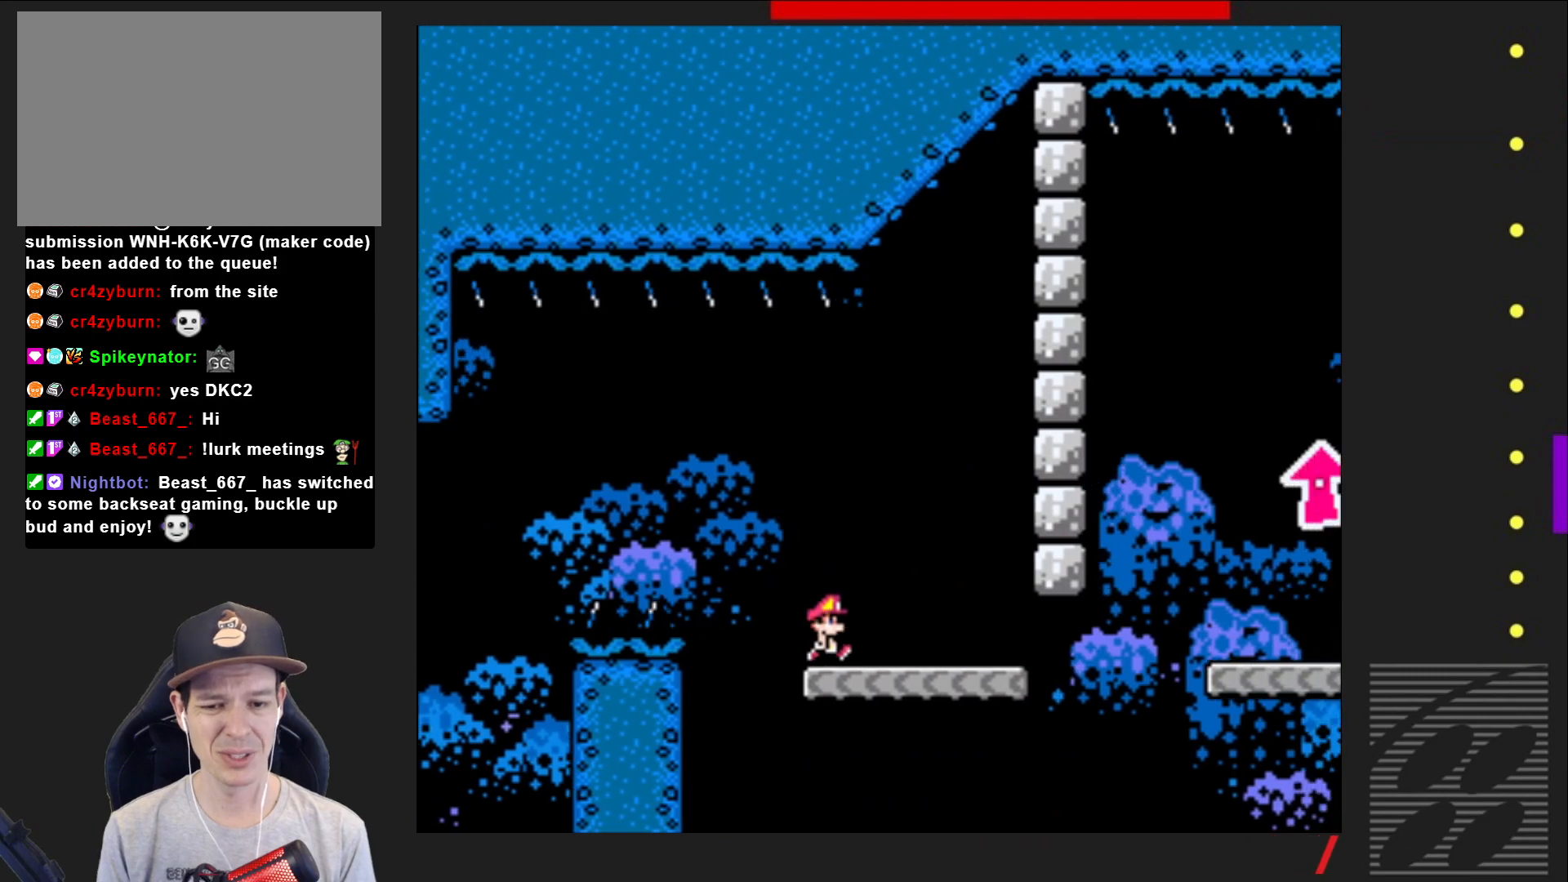
{"buttons": ["SQUARE", "DPAD_RIGHT"], "events": [[50, "DPAD_LEFT", "down"], [167, "DPAD_LEFT", "up"], [250, "DPAD_RIGHT", "down"]]}
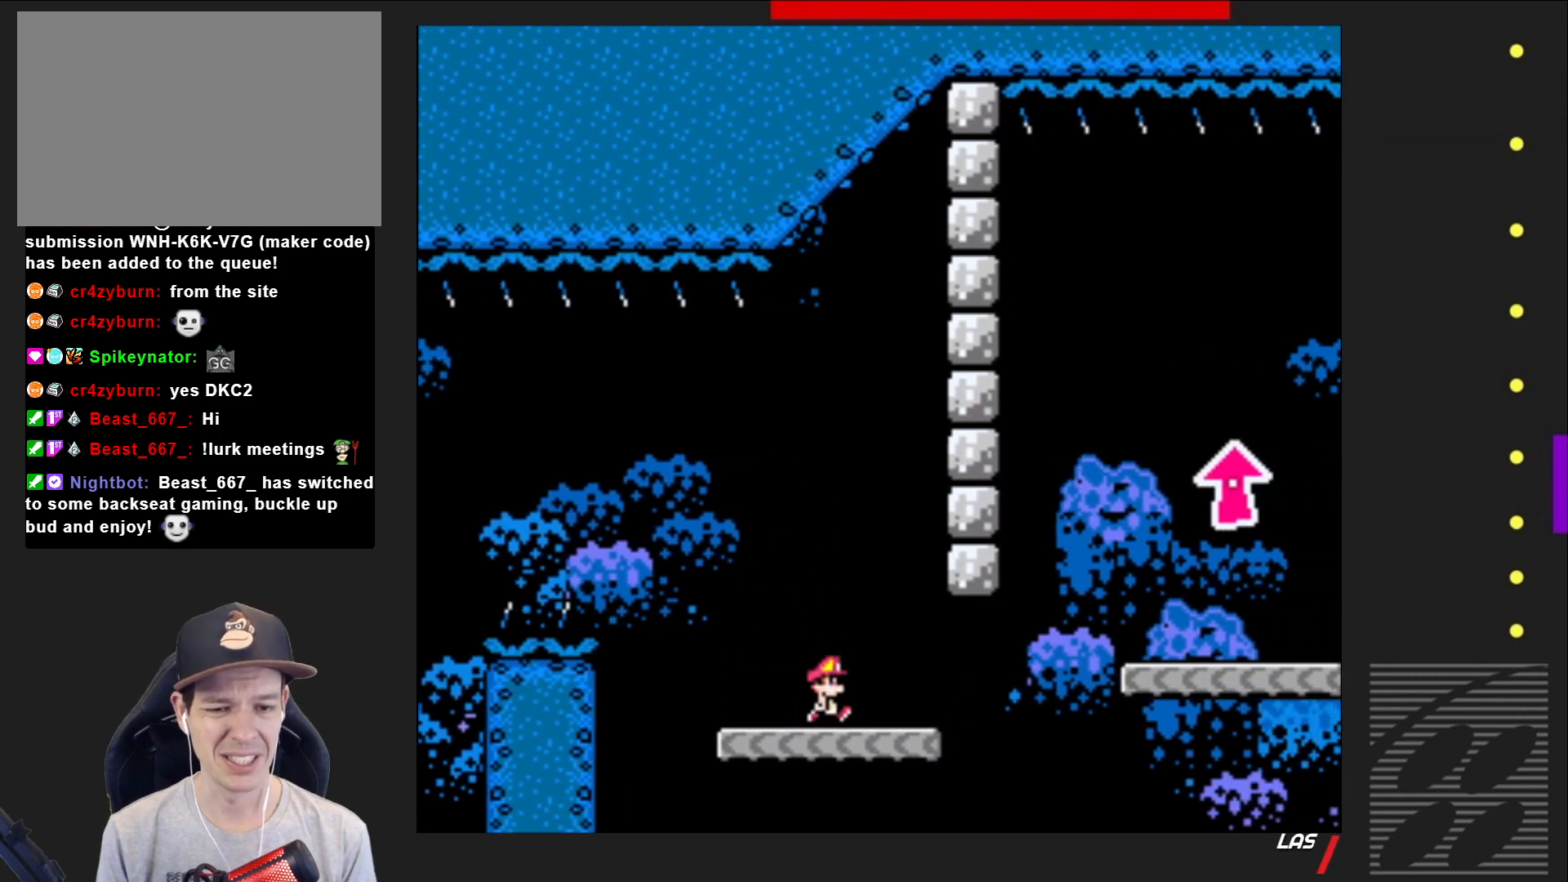
{"buttons": ["CROSS", "SQUARE"], "events": [[183, "CROSS", "down"], [483, "DPAD_RIGHT", "up"]]}
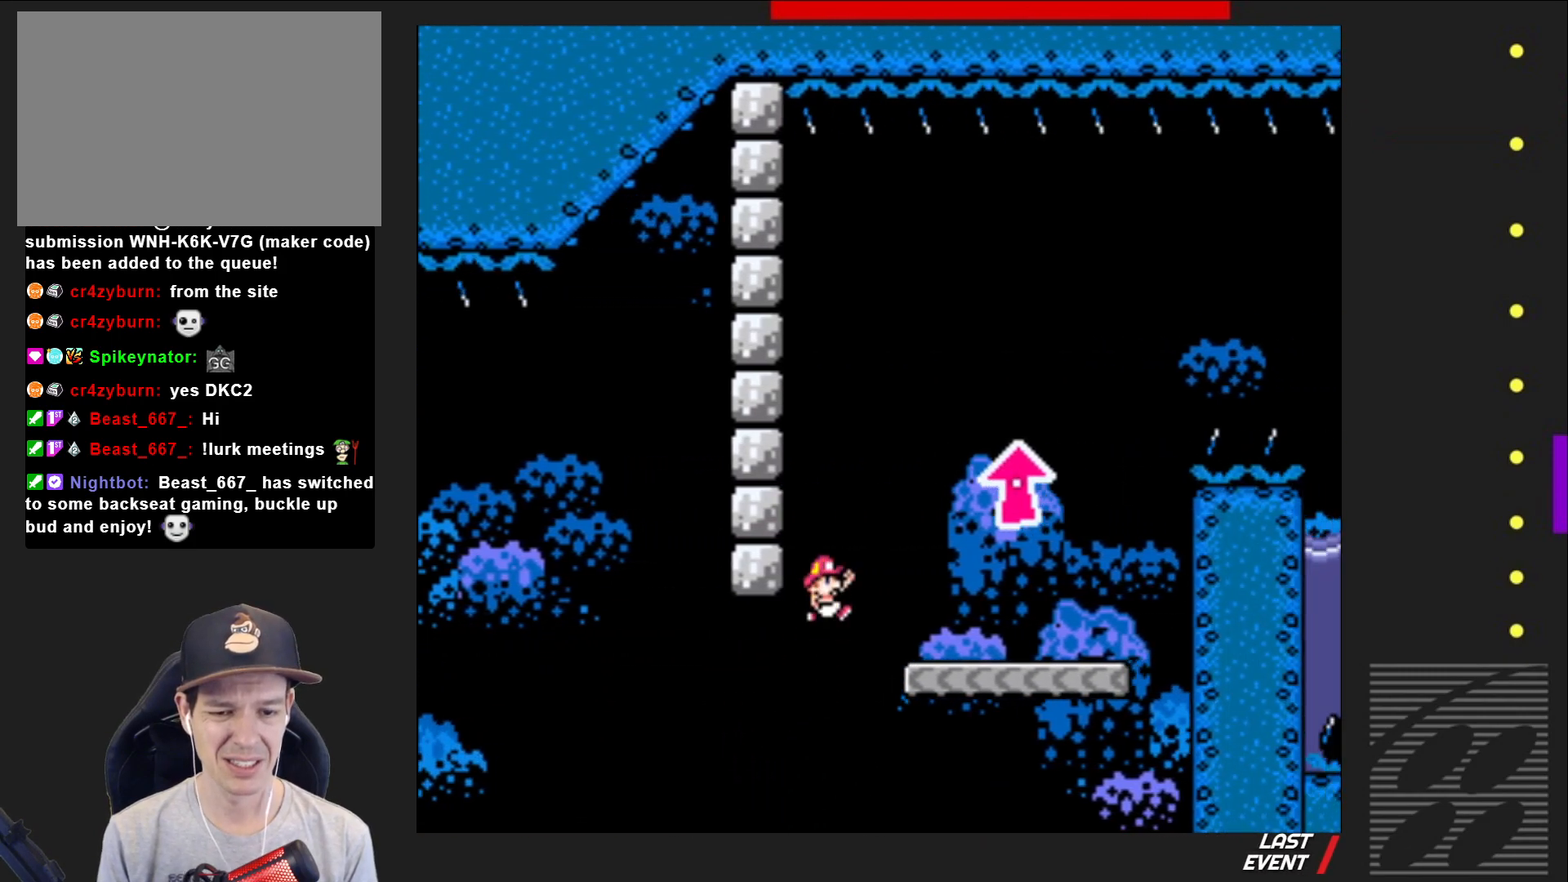
{"buttons": ["SQUARE", "DPAD_RIGHT"], "events": [[83, "DPAD_LEFT", "down"], [250, "DPAD_LEFT", "up"], [267, "CROSS", "up"], [467, "DPAD_RIGHT", "down"]]}
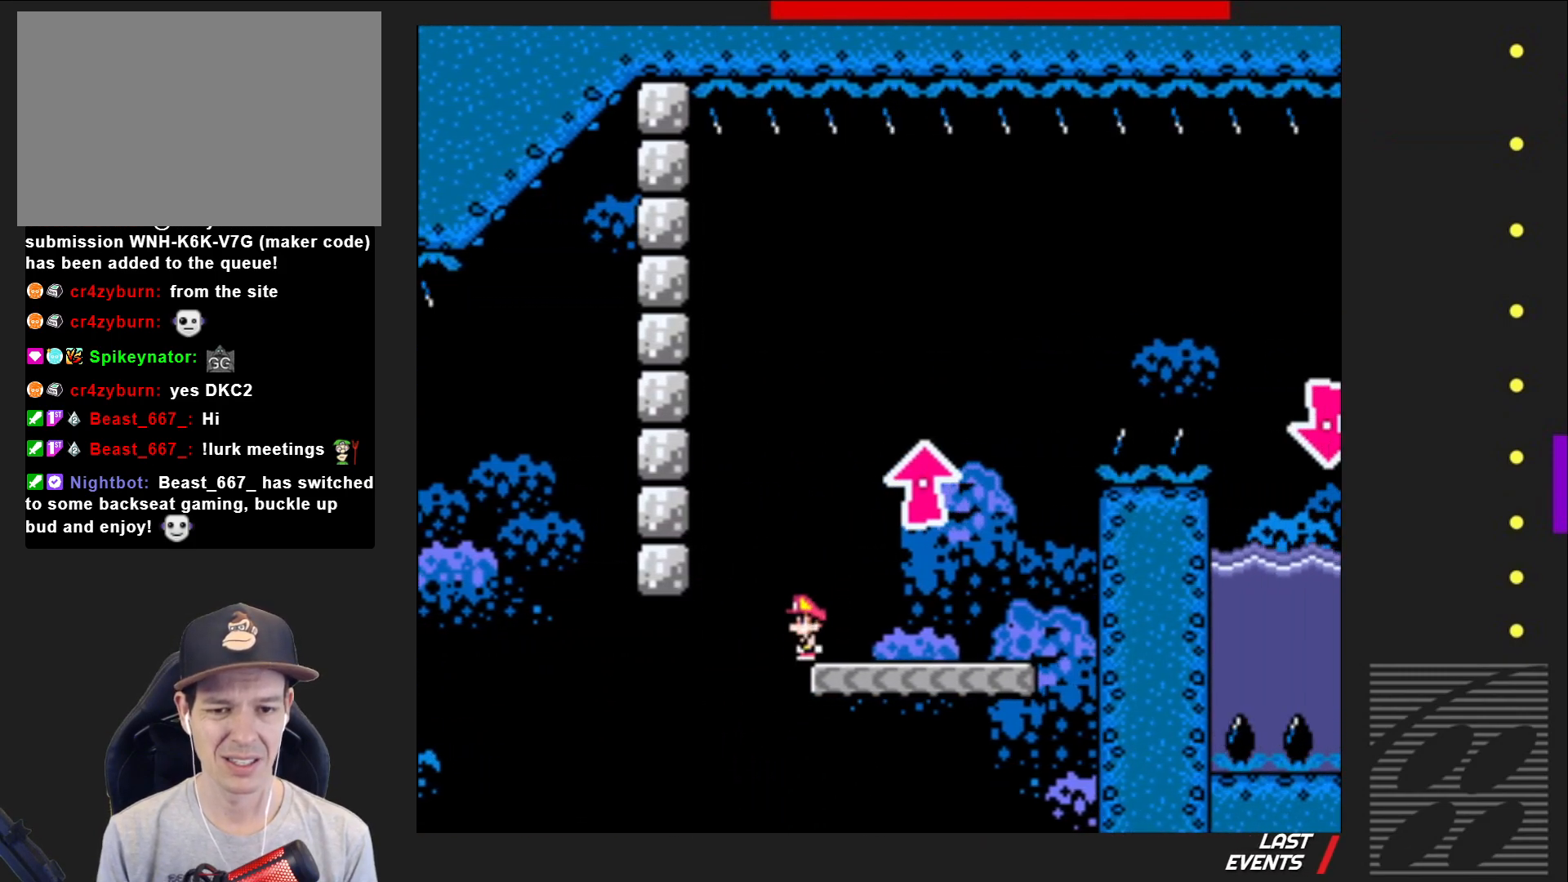
{"buttons": ["CROSS", "SQUARE", "DPAD_LEFT"], "events": [[450, "CROSS", "down"], [450, "DPAD_RIGHT", "up"], [450, "DPAD_UP", "down"], [483, "DPAD_LEFT", "down"], [483, "DPAD_UP", "up"]]}
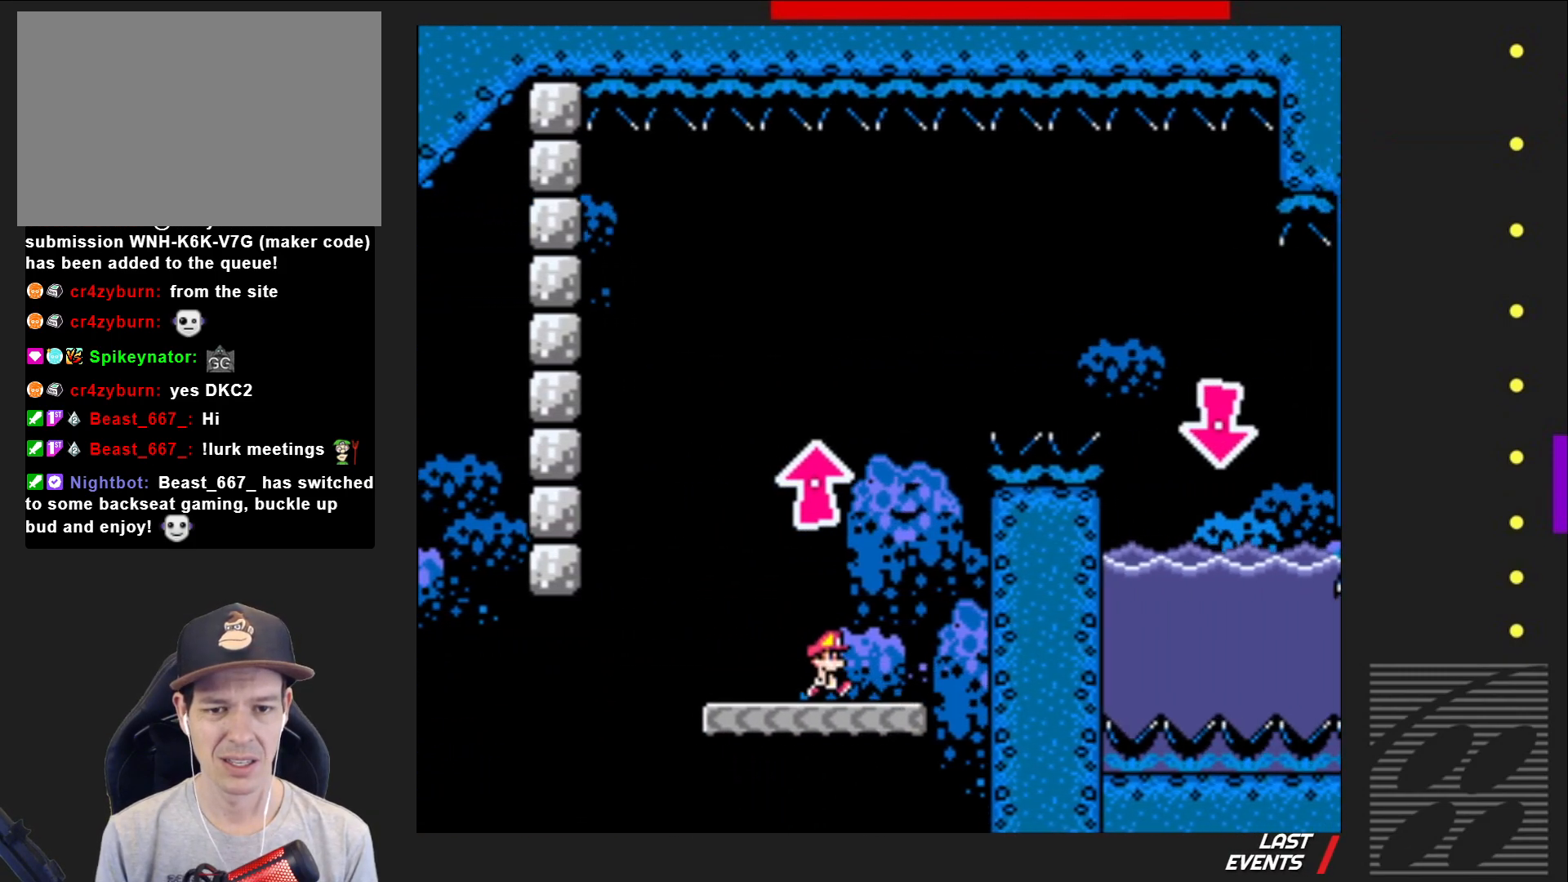
{"buttons": ["CROSS", "SQUARE", "DPAD_RIGHT"], "events": [[183, "DPAD_UP", "down"], [233, "DPAD_LEFT", "up"], [283, "DPAD_UP", "up"], [300, "DPAD_RIGHT", "down"]]}
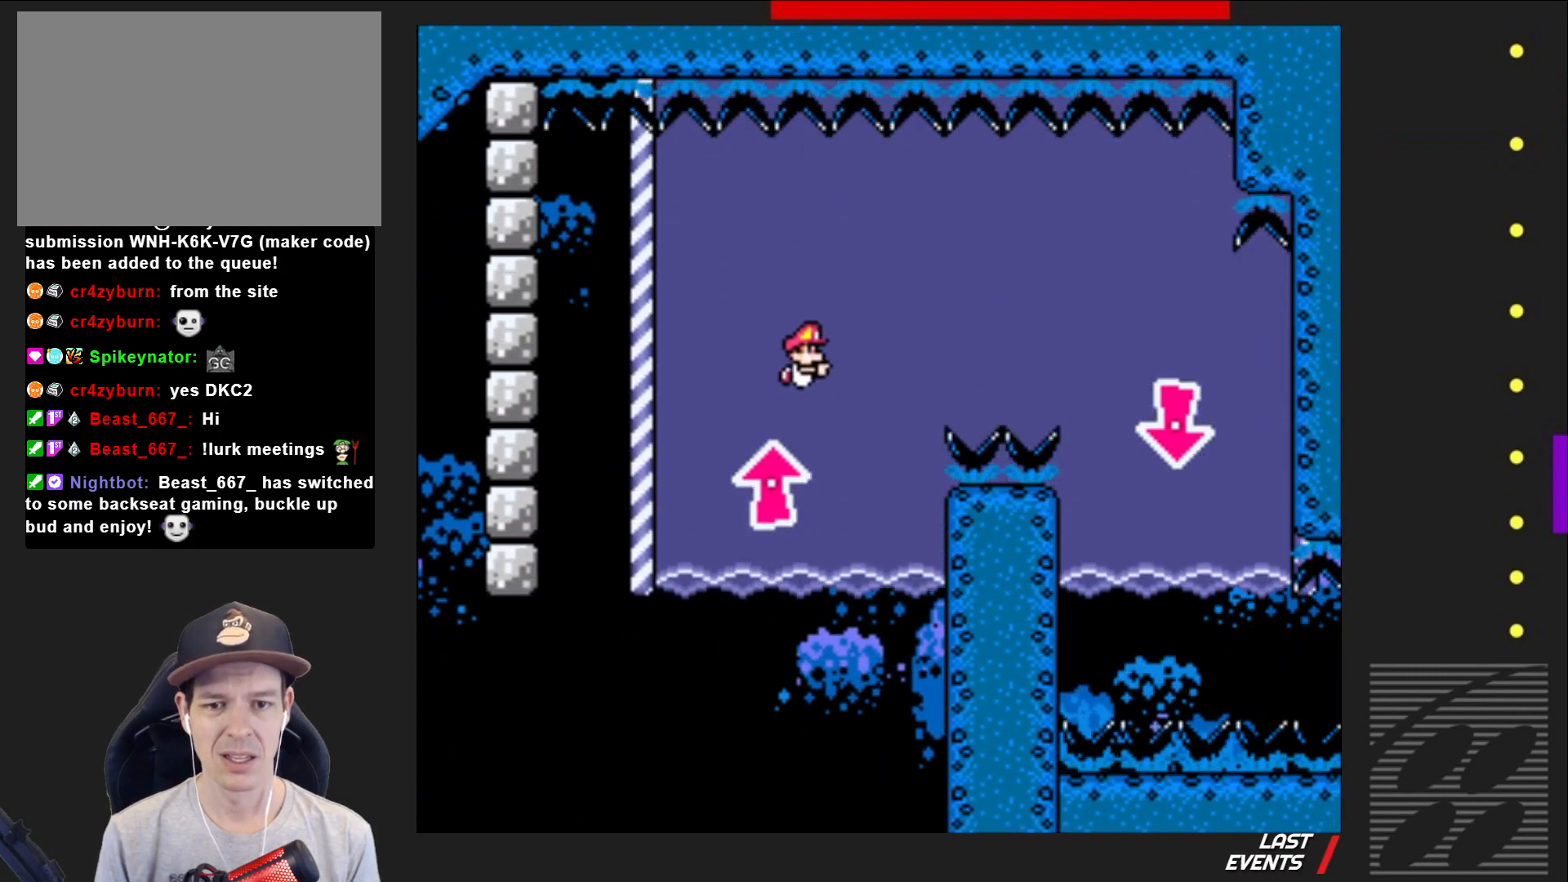
{"buttons": ["SQUARE", "DPAD_RIGHT"], "events": [[33, "CROSS", "up"], [67, "DPAD_UP", "down"], [333, "DPAD_UP", "up"]]}